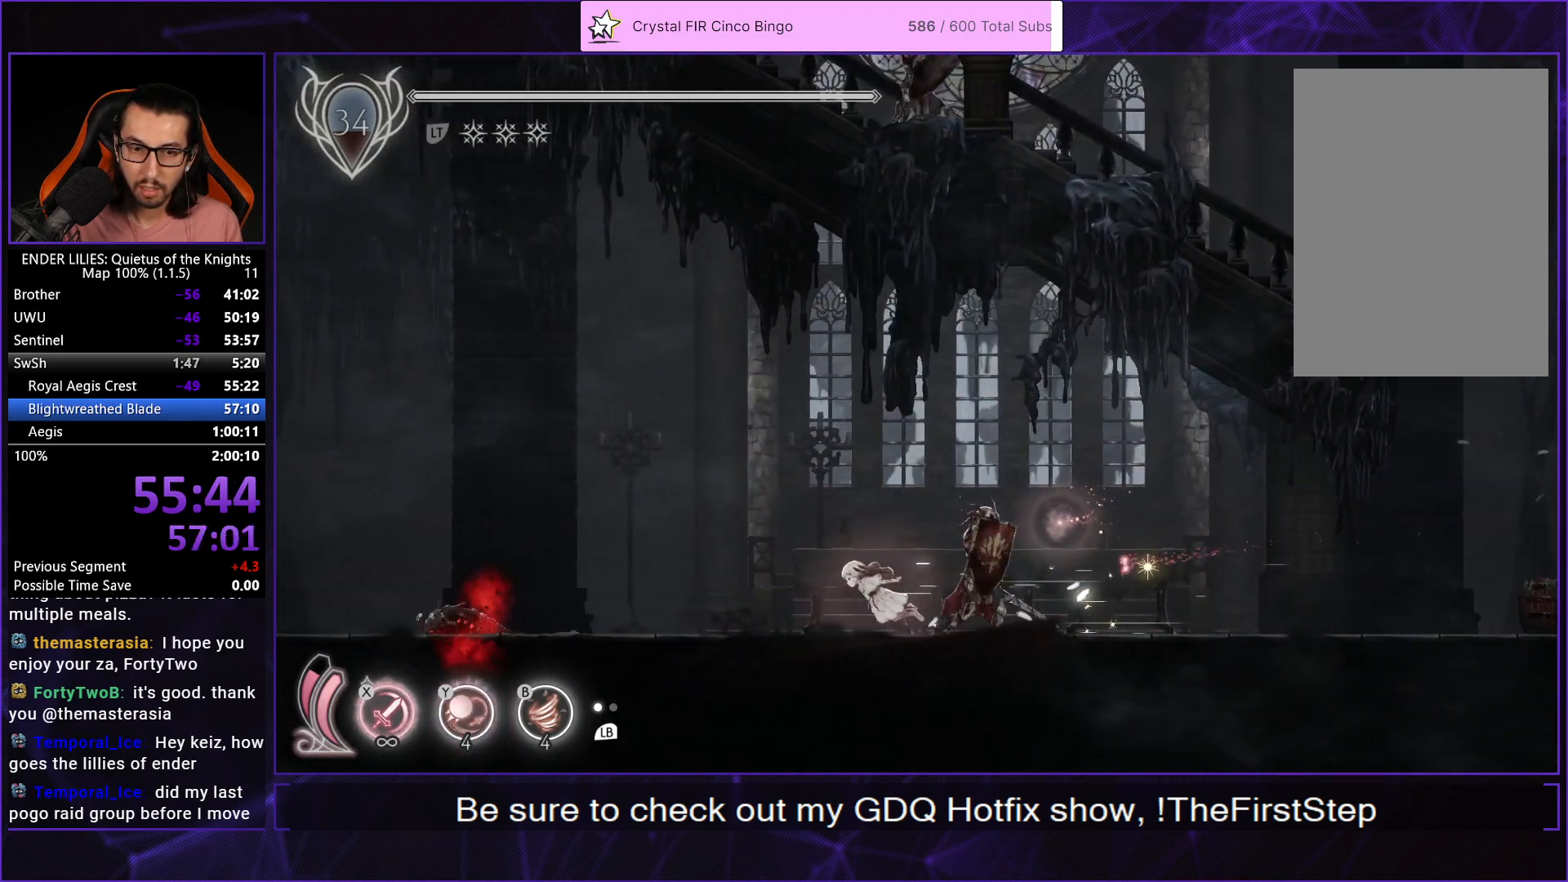
Gameplay with a controller (Xbox layout); each line is a JSON object with the inputs held at the frame after it. "events" lists button and stick changes between this image and that frame as [ms after this image, input, new state], when the widget could be followed in between. Not read: L3 R3.
{"buttons": ["DPAD_LEFT"], "left_stick": "center", "right_stick": "center", "events": [[50, "R1", "up"], [283, "R1", "down"], [450, "R1", "up"]]}
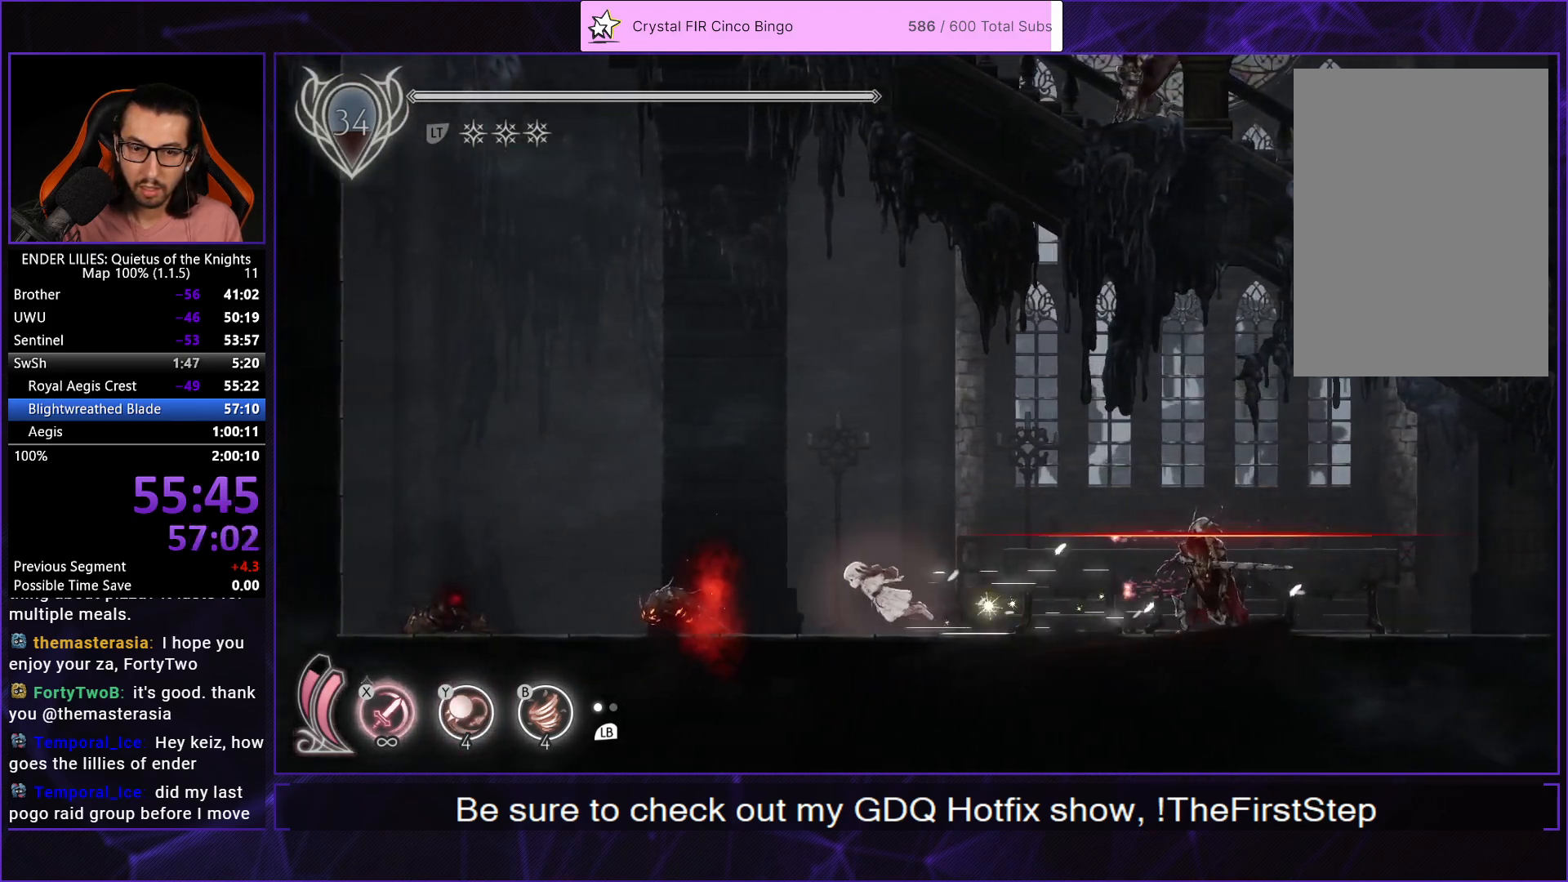
{"buttons": ["R1", "DPAD_LEFT"], "left_stick": "center", "right_stick": "center", "events": [[150, "R1", "down"], [267, "R1", "up"], [333, "R1", "down"]]}
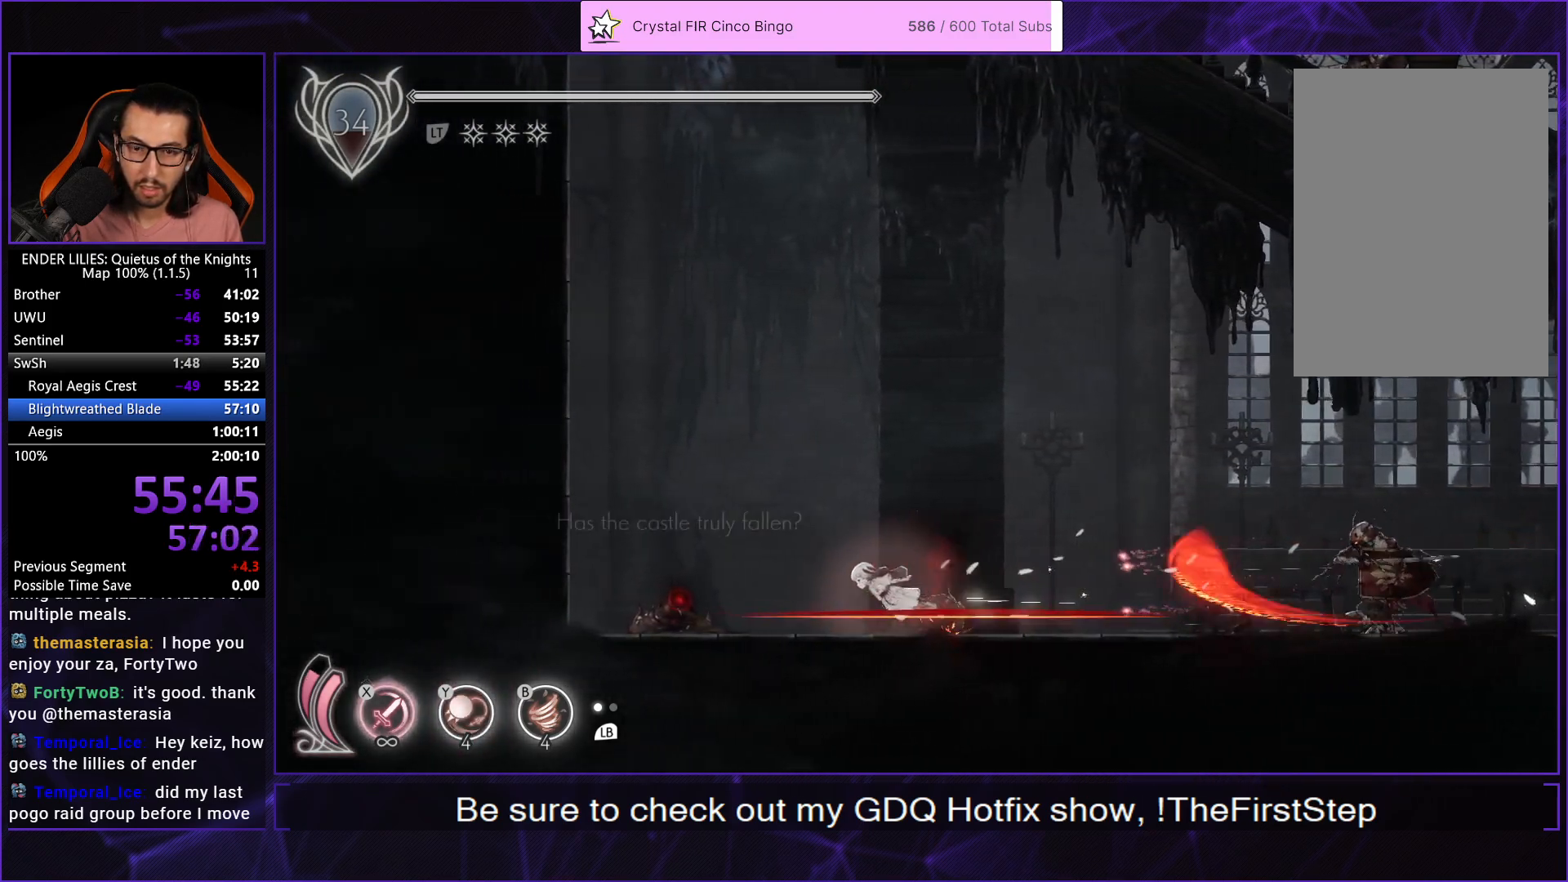
{"buttons": ["DPAD_LEFT"], "left_stick": "center", "right_stick": "center", "events": [[33, "R1", "up"], [317, "R2", "down"], [433, "R2", "up"]]}
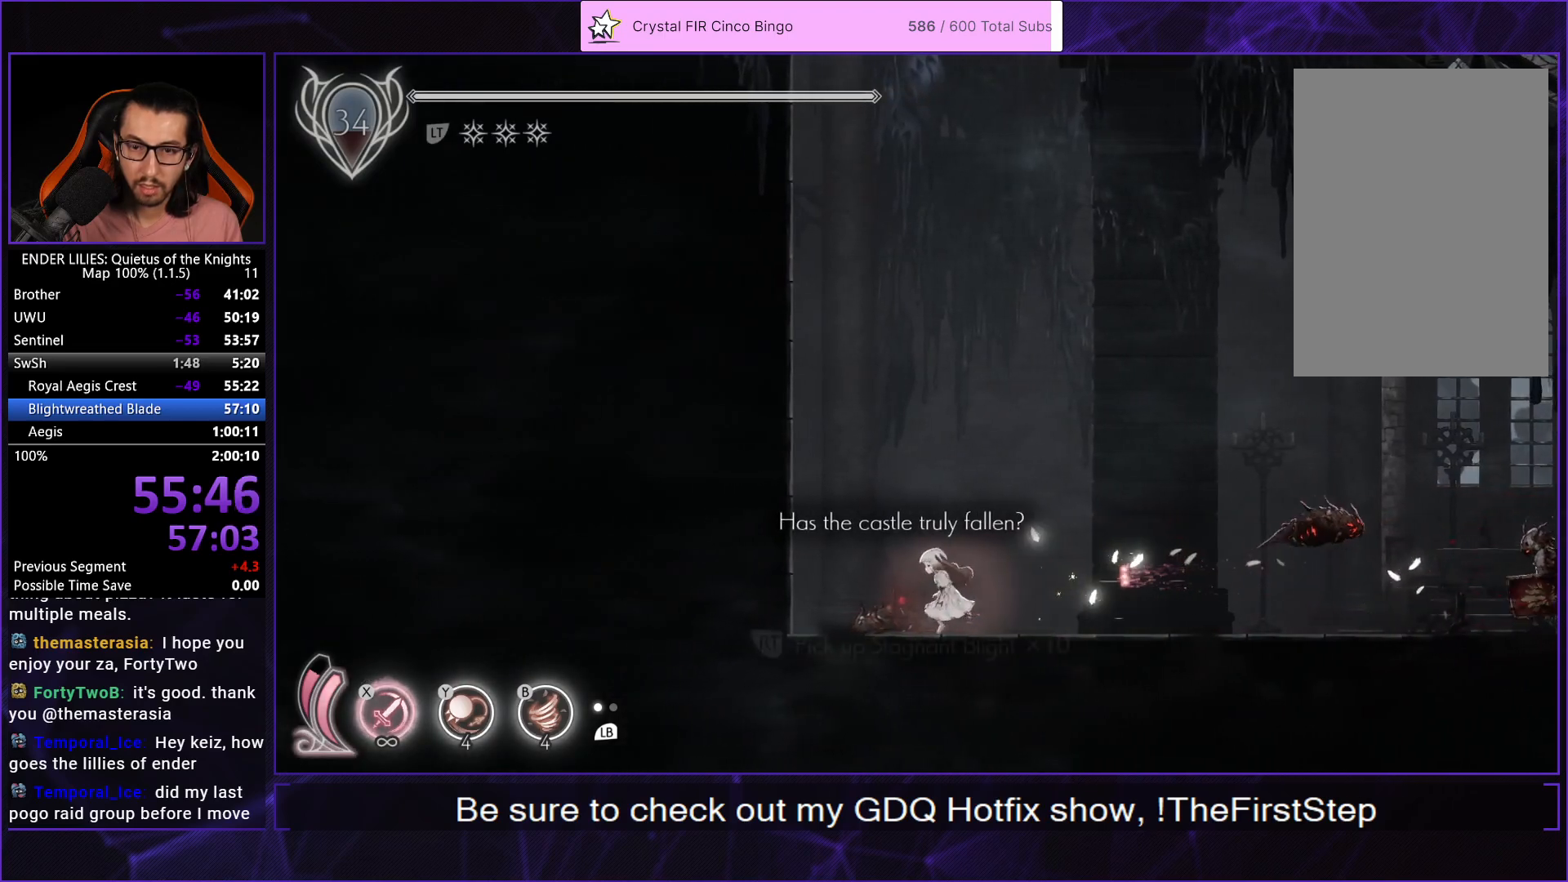
{"buttons": ["A"], "left_stick": "center", "right_stick": "center", "events": [[17, "R2", "down"], [117, "R2", "up"], [167, "R2", "down"], [233, "DPAD_LEFT", "up"], [283, "R2", "up"], [317, "A", "down"], [417, "A", "up"], [483, "A", "down"]]}
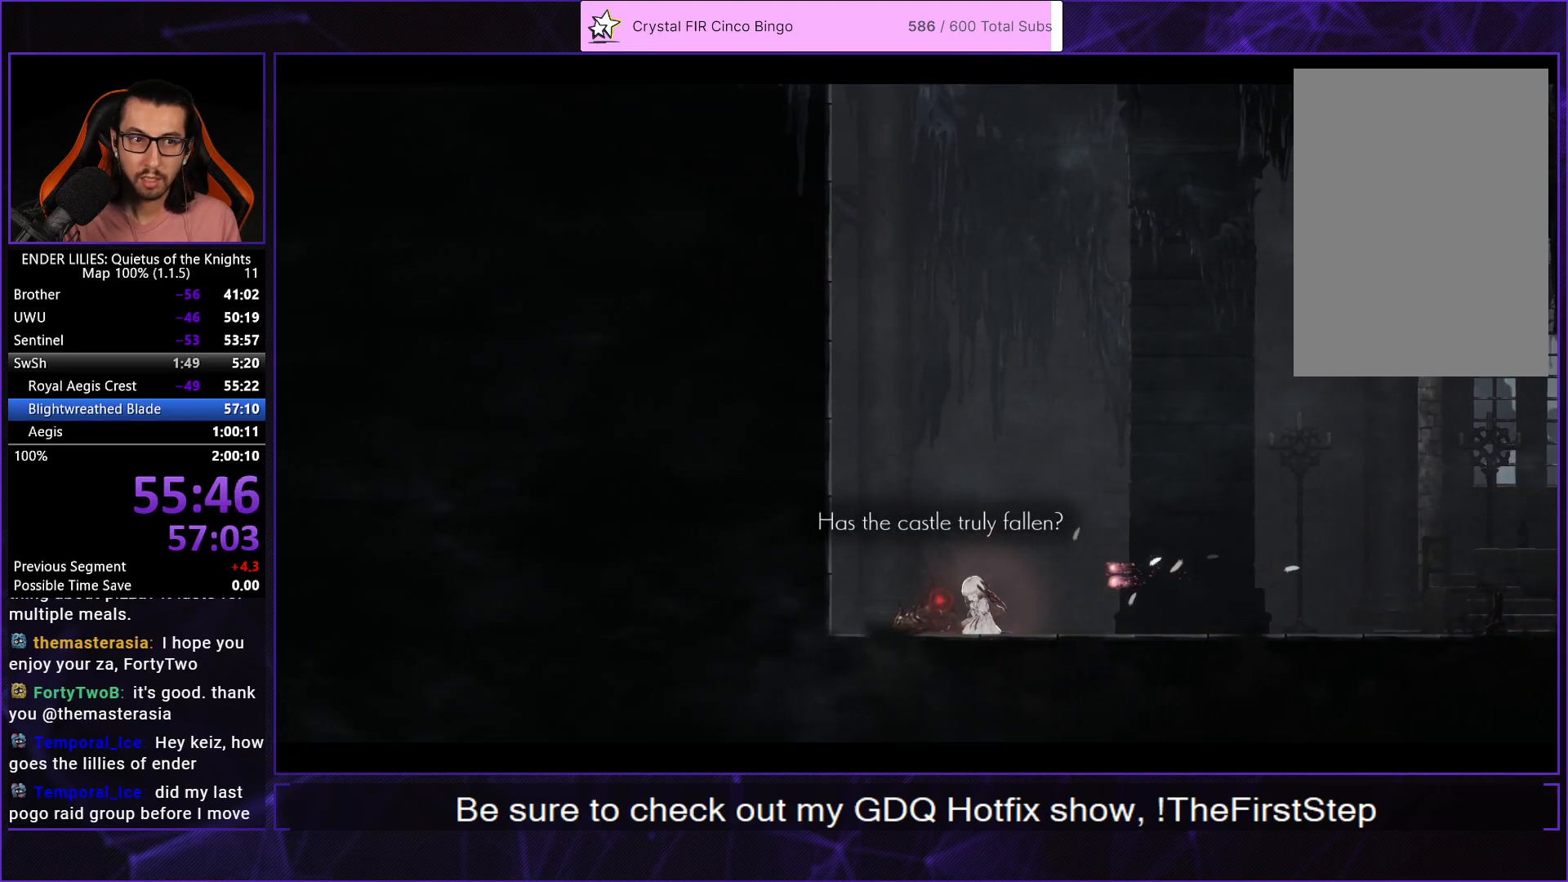
{"buttons": ["A"], "left_stick": "center", "right_stick": "center", "events": [[50, "A", "up"], [133, "A", "down"], [200, "A", "up"], [283, "A", "down"], [350, "A", "up"], [433, "A", "down"]]}
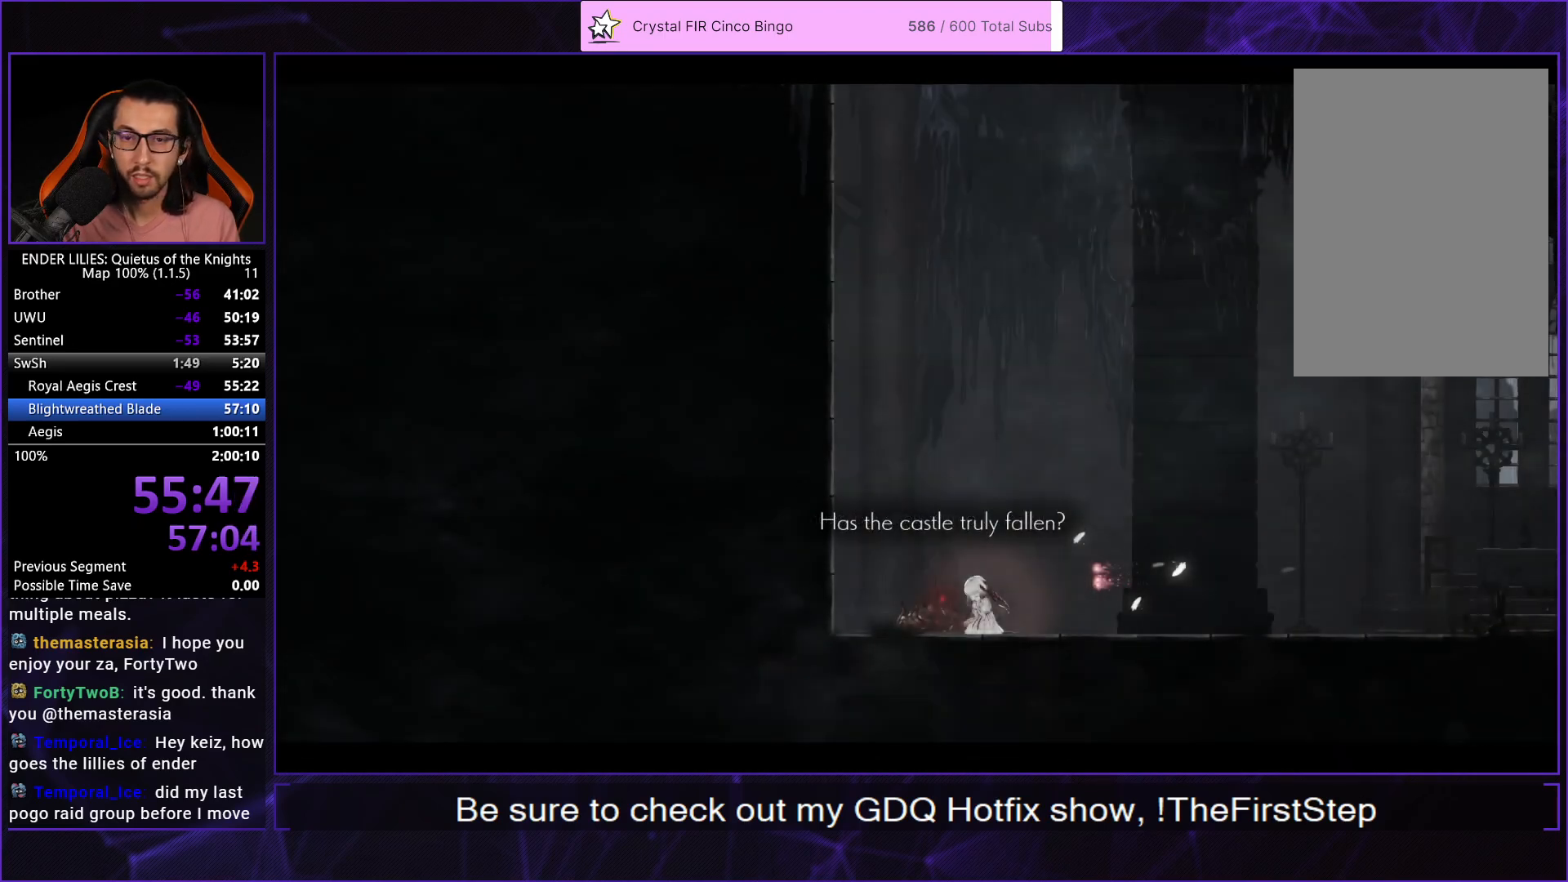
{"buttons": ["DPAD_LEFT"], "left_stick": "center", "right_stick": "center", "events": [[50, "A", "up"], [267, "DPAD_LEFT", "down"], [383, "DPAD_LEFT", "up"], [467, "DPAD_LEFT", "down"]]}
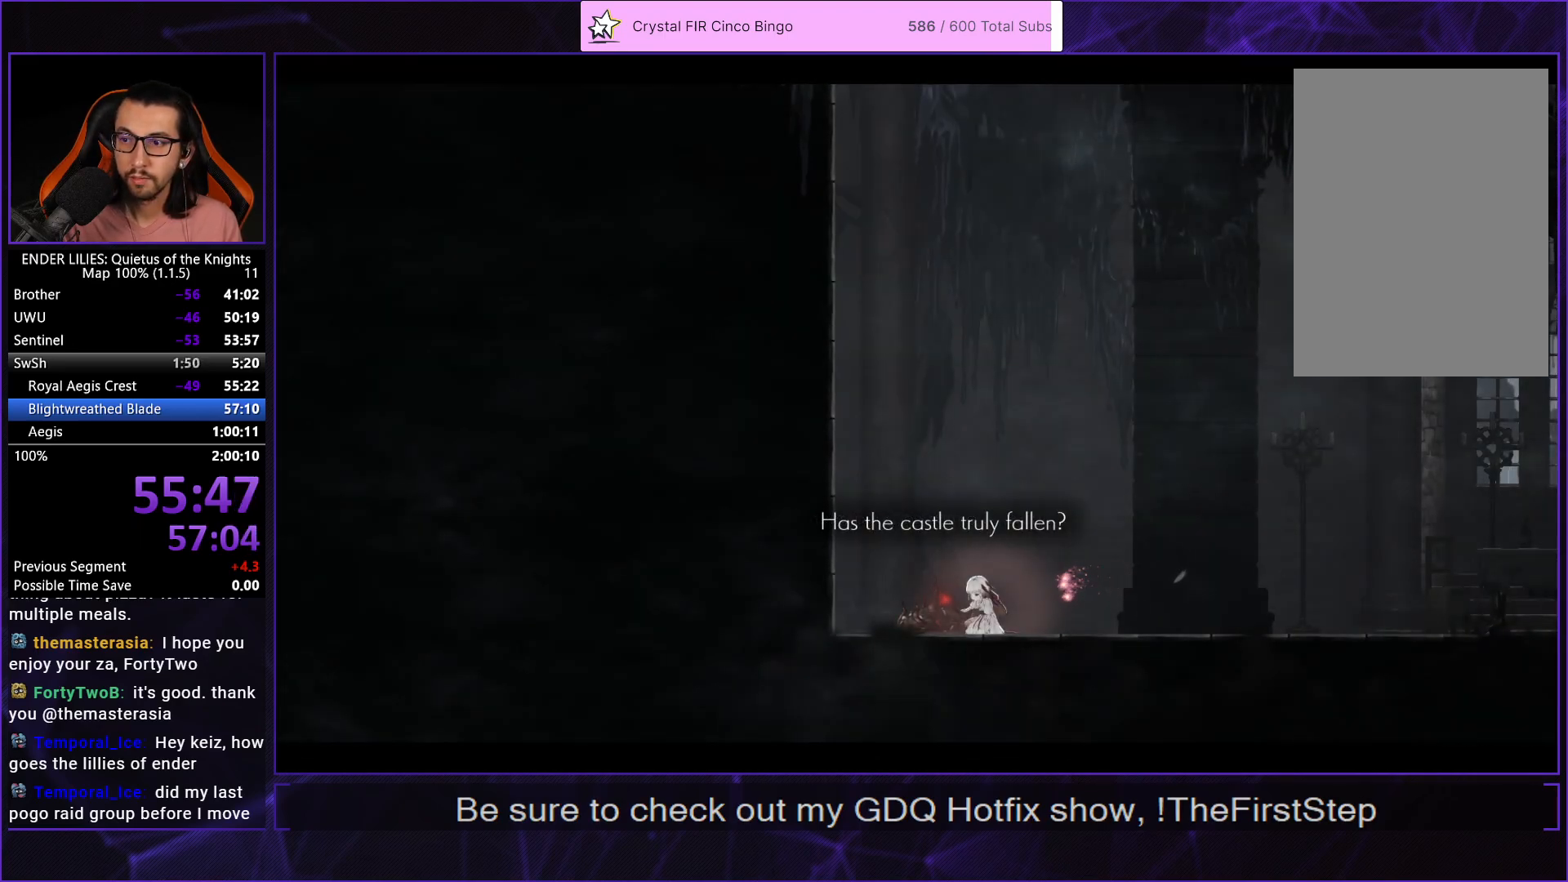
{"buttons": ["DPAD_LEFT"], "left_stick": "center", "right_stick": "center", "events": []}
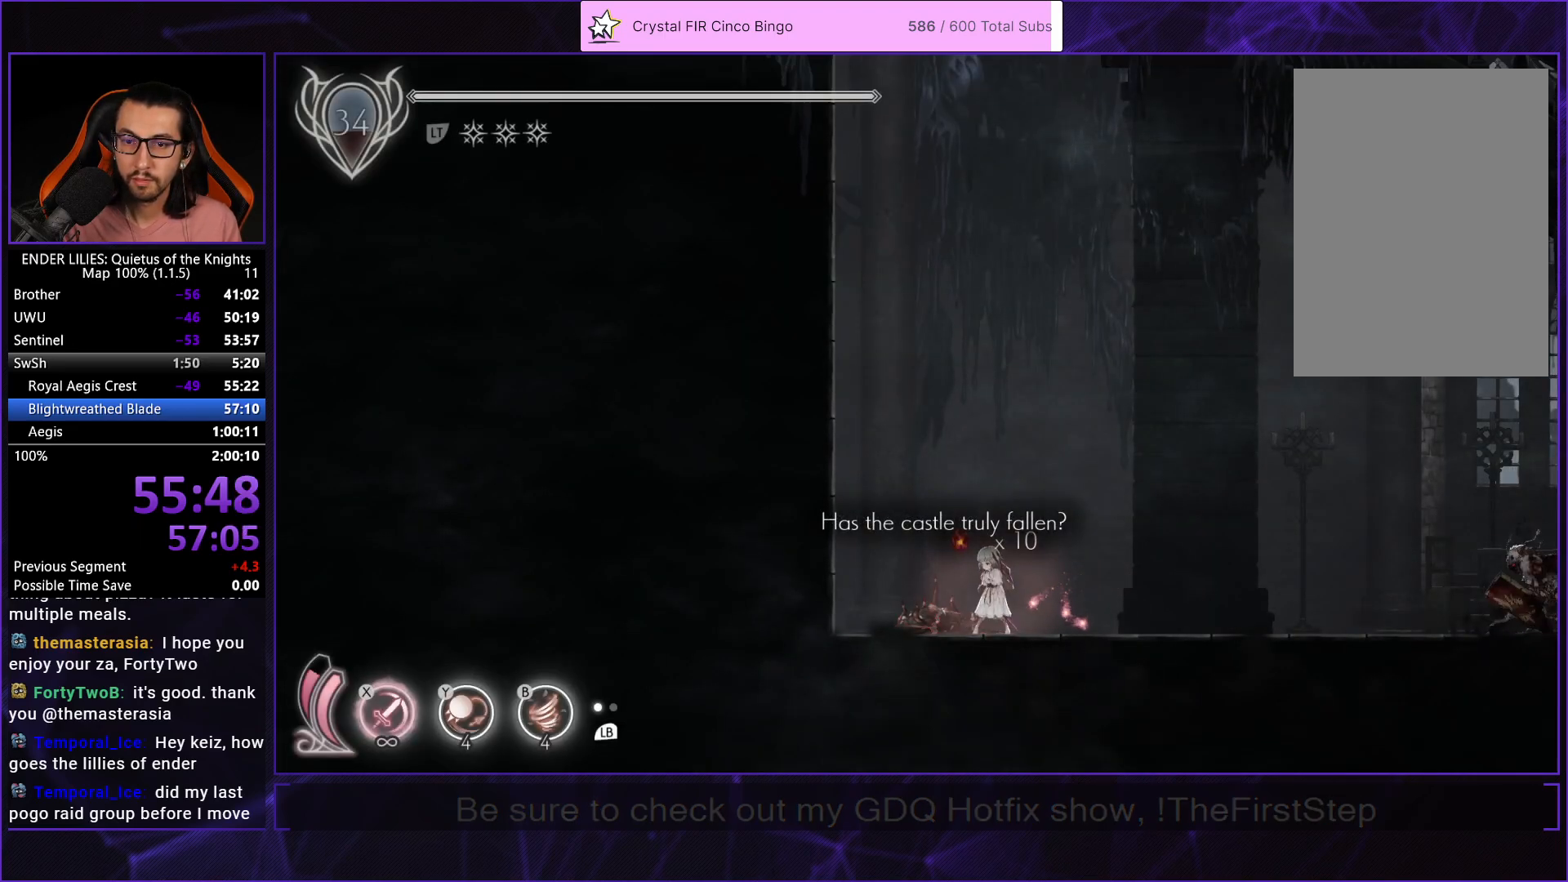
{"buttons": ["A", "DPAD_LEFT"], "left_stick": "center", "right_stick": "center", "events": [[33, "A", "down"], [133, "A", "up"], [217, "A", "down"], [317, "R1", "down"], [383, "A", "up"], [433, "R1", "up"], [483, "A", "down"]]}
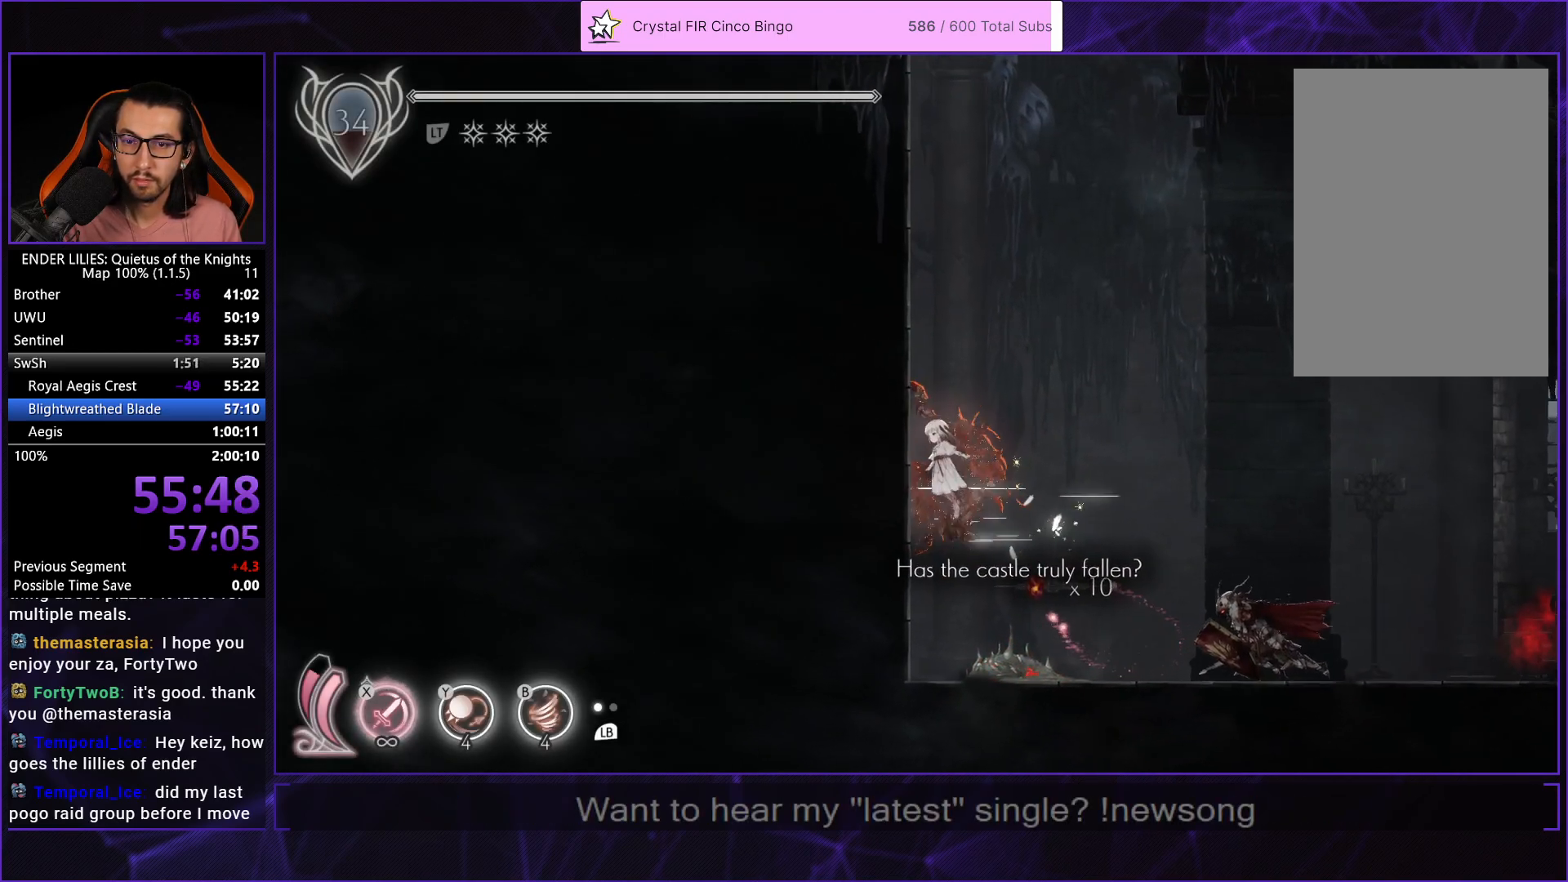
{"buttons": ["A", "DPAD_LEFT"], "left_stick": "center", "right_stick": "center", "events": [[67, "A", "up"], [133, "A", "down"], [333, "A", "up"], [467, "A", "down"]]}
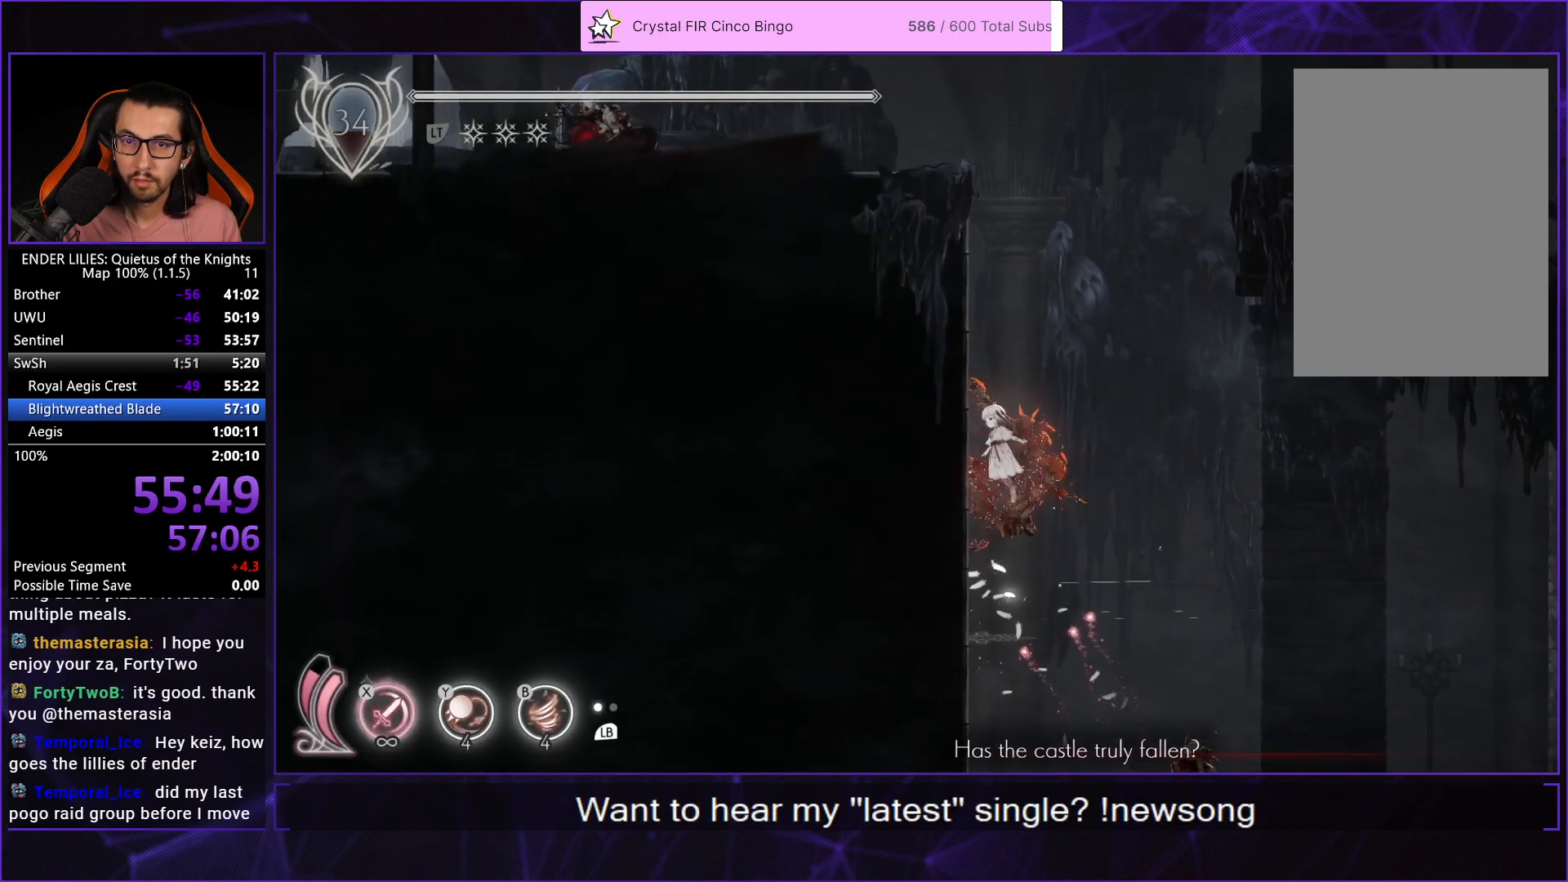
{"buttons": ["A", "DPAD_LEFT"], "left_stick": "center", "right_stick": "center", "events": [[50, "A", "up"], [117, "A", "down"], [283, "A", "up"], [433, "A", "down"]]}
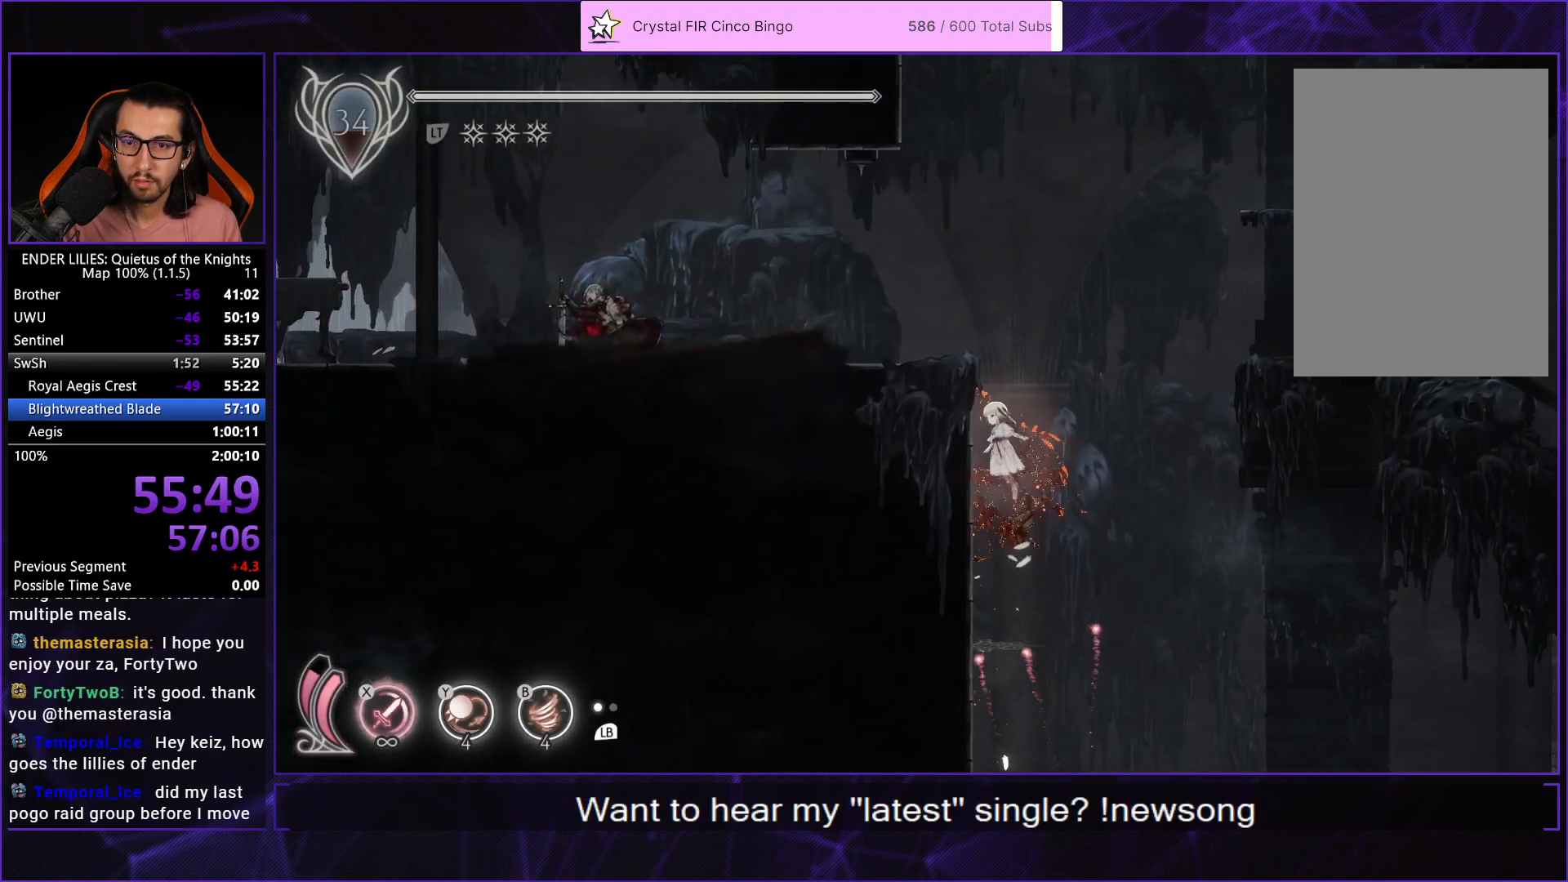
{"buttons": ["R1", "DPAD_LEFT"], "left_stick": "center", "right_stick": "center", "events": [[117, "A", "up"], [300, "L2", "down"], [350, "R1", "down"], [450, "L2", "up"]]}
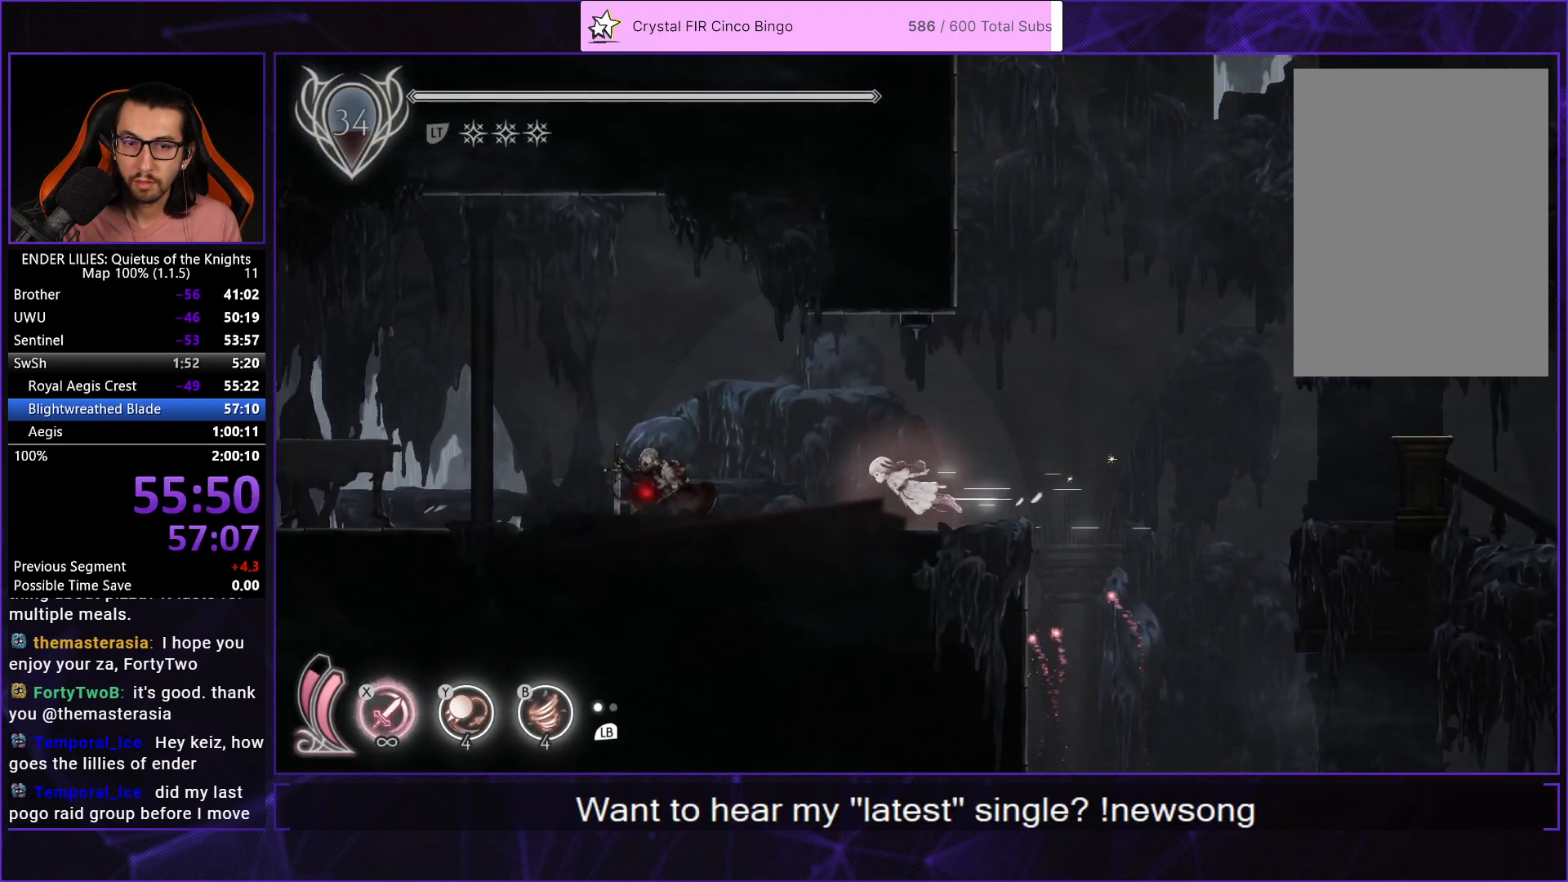
{"buttons": ["DPAD_LEFT"], "left_stick": "center", "right_stick": "center", "events": [[117, "R1", "up"]]}
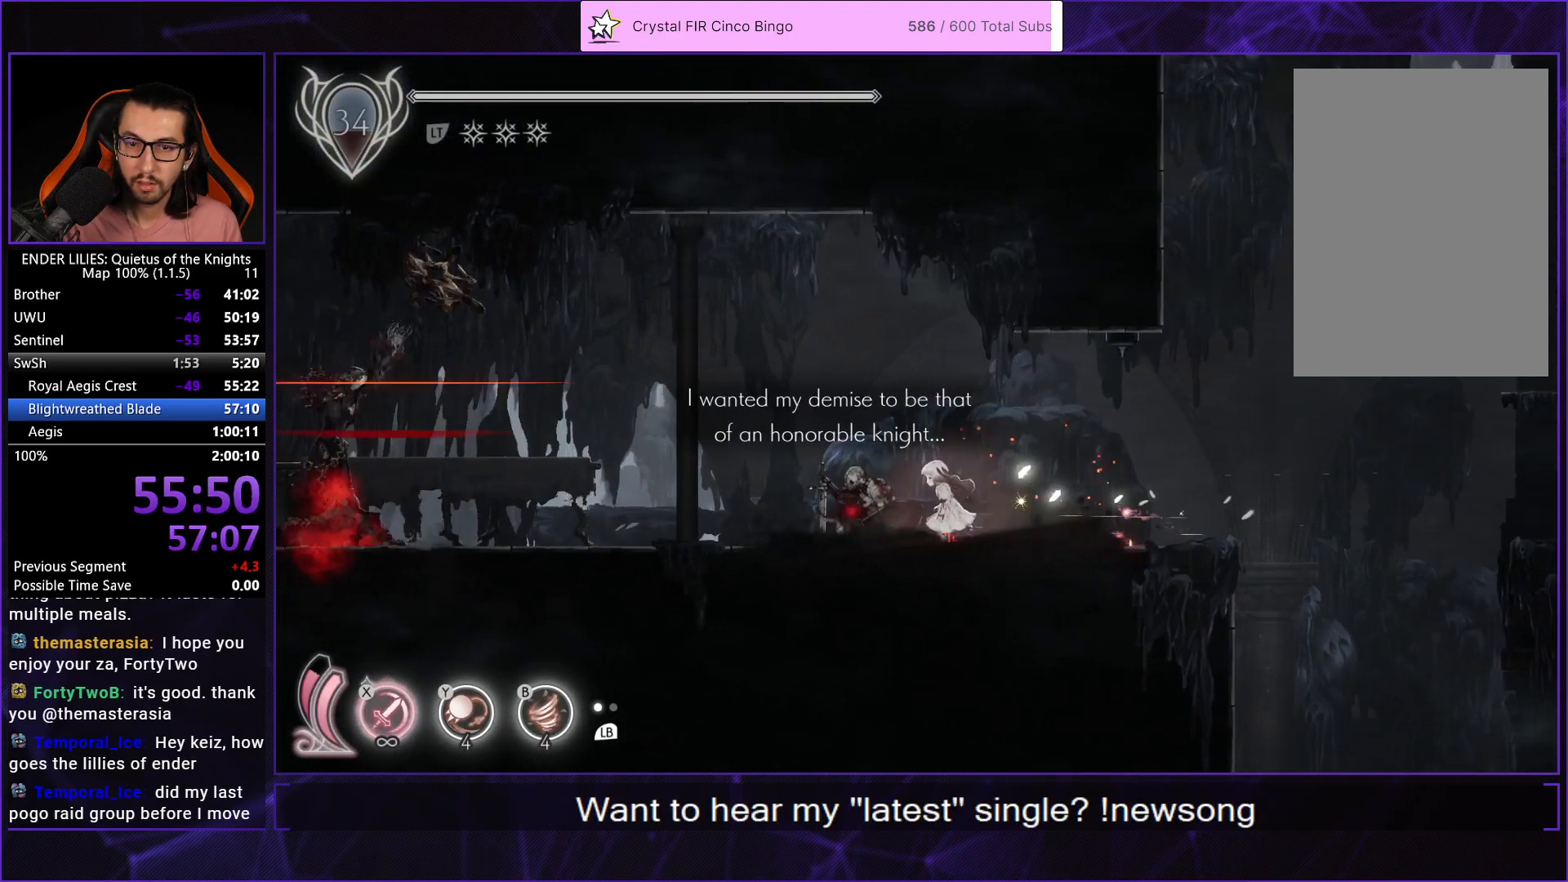
{"buttons": ["A", "DPAD_RIGHT"], "left_stick": "center", "right_stick": "center", "events": [[250, "R2", "down"], [267, "DPAD_LEFT", "up"], [350, "R2", "up"], [433, "DPAD_RIGHT", "down"], [467, "A", "down"]]}
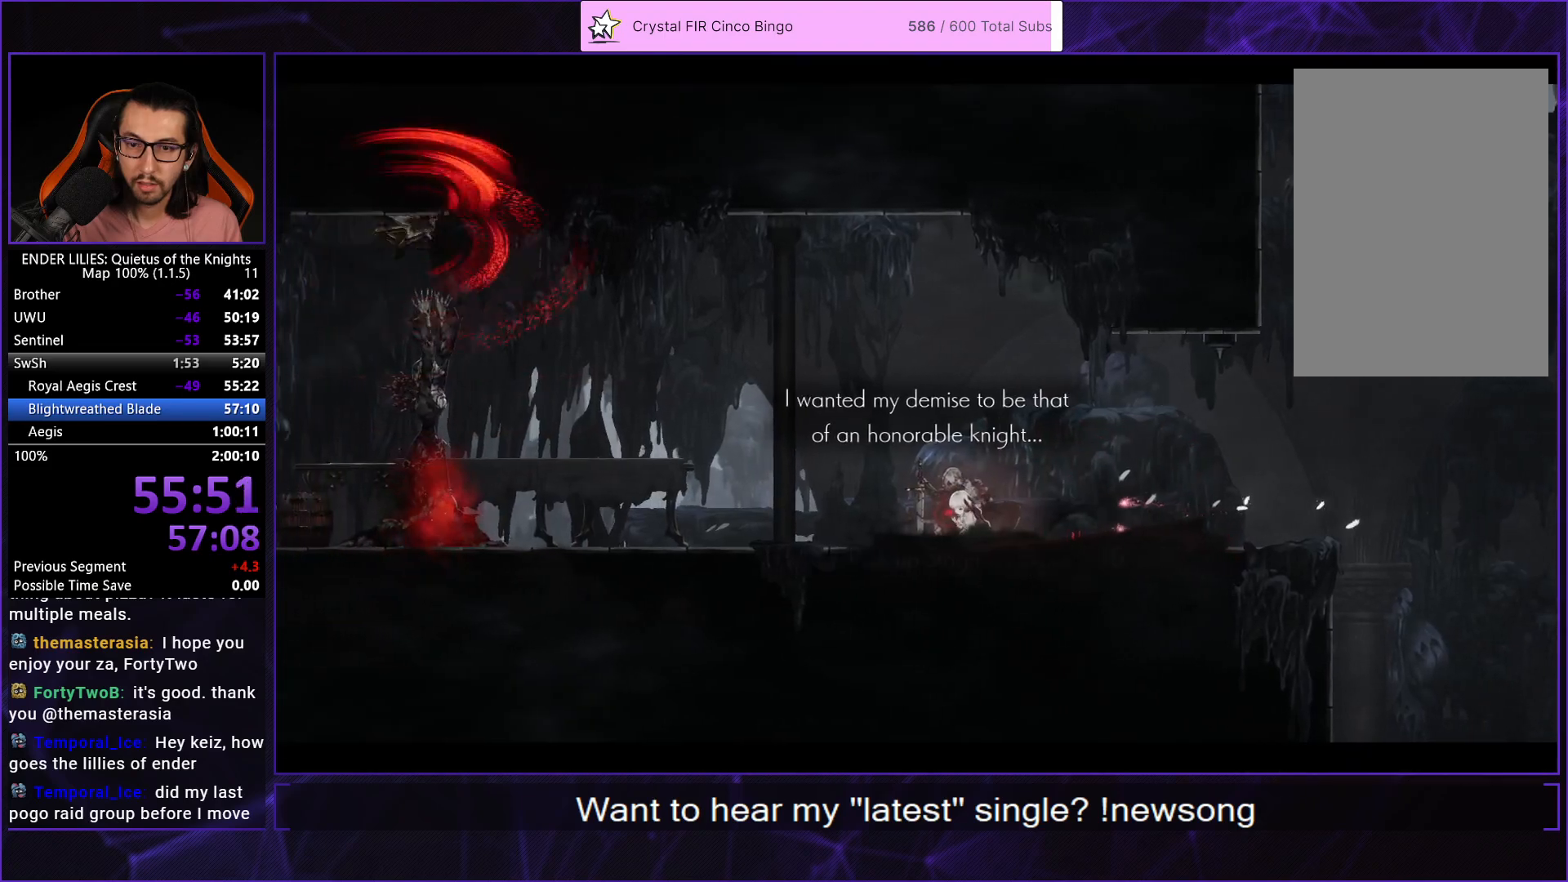
{"buttons": ["DPAD_RIGHT"], "left_stick": "center", "right_stick": "center", "events": [[50, "A", "up"], [133, "A", "down"], [200, "A", "up"], [267, "A", "down"], [333, "A", "up"], [400, "A", "down"], [467, "A", "up"]]}
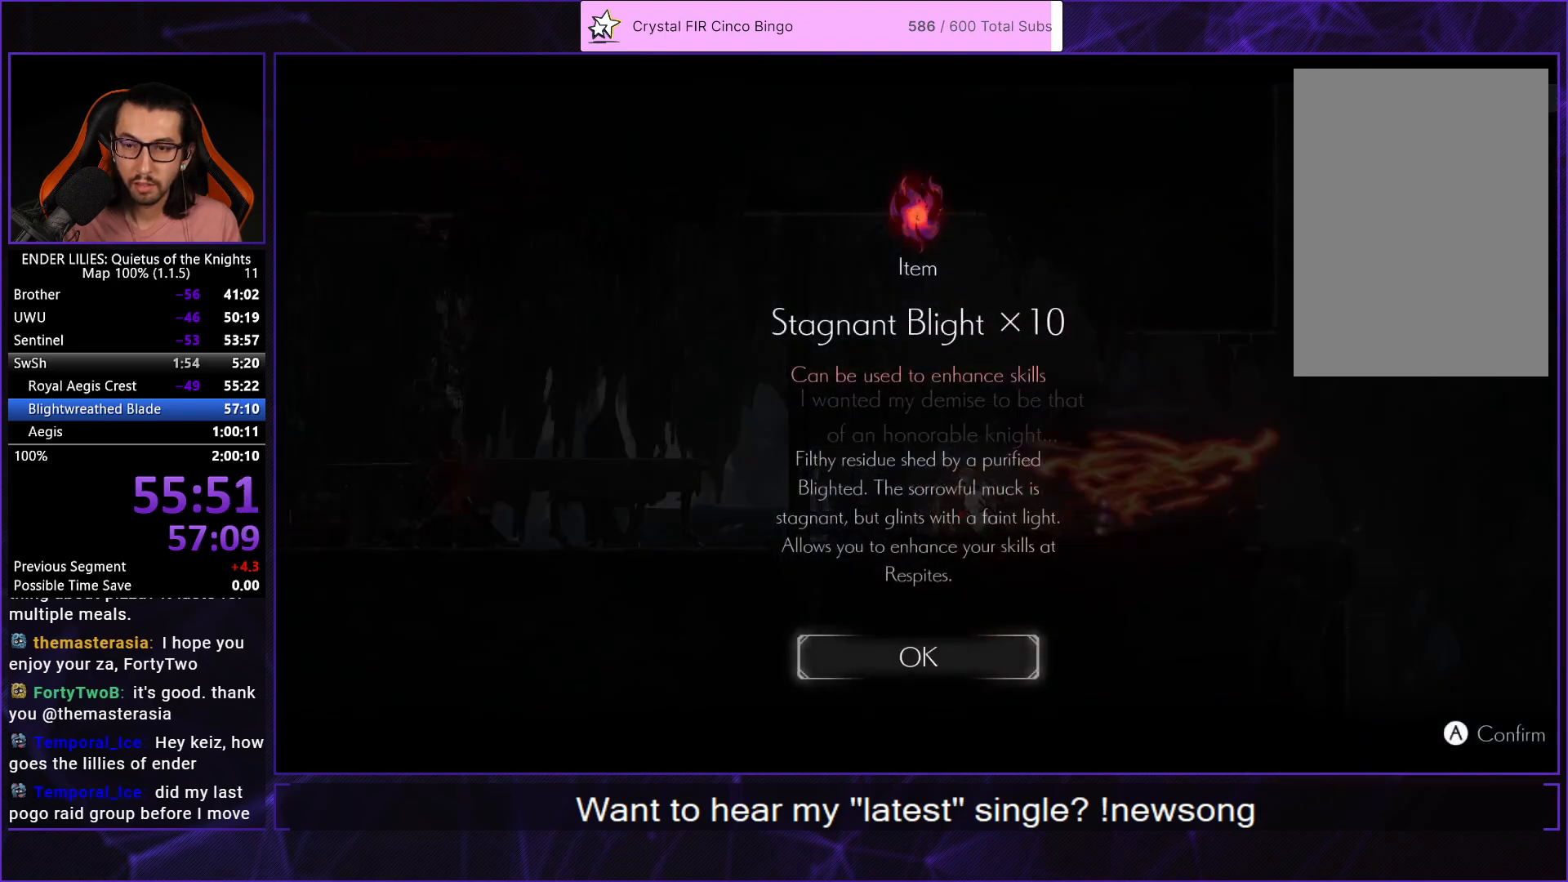
{"buttons": ["DPAD_RIGHT"], "left_stick": "center", "right_stick": "center", "events": [[50, "A", "down"], [117, "A", "up"], [183, "A", "down"], [250, "A", "up"]]}
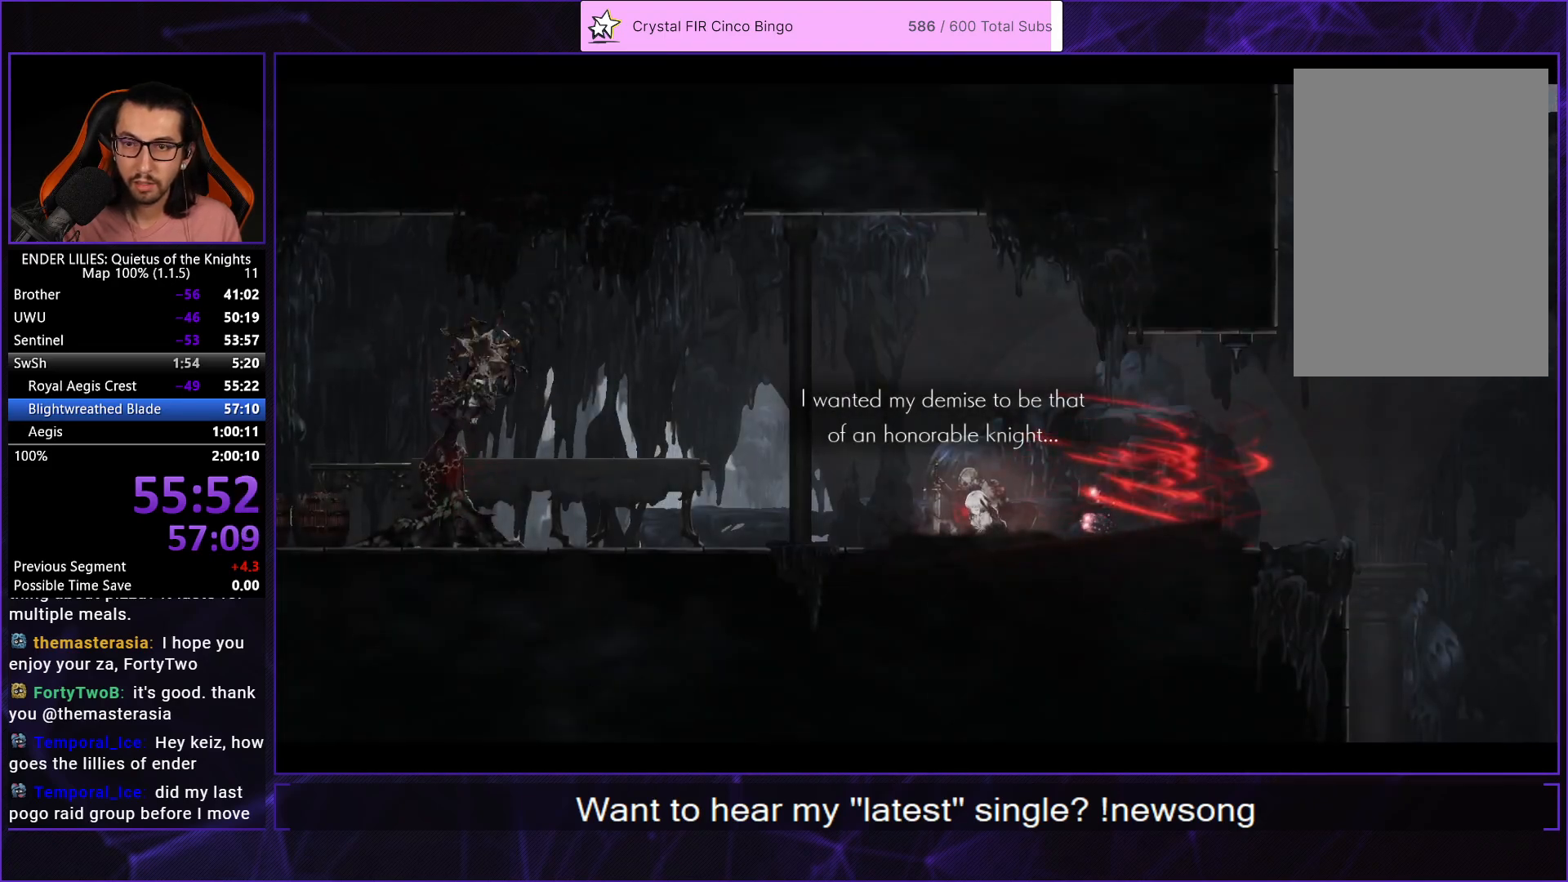
{"buttons": ["DPAD_RIGHT"], "left_stick": "center", "right_stick": "center", "events": []}
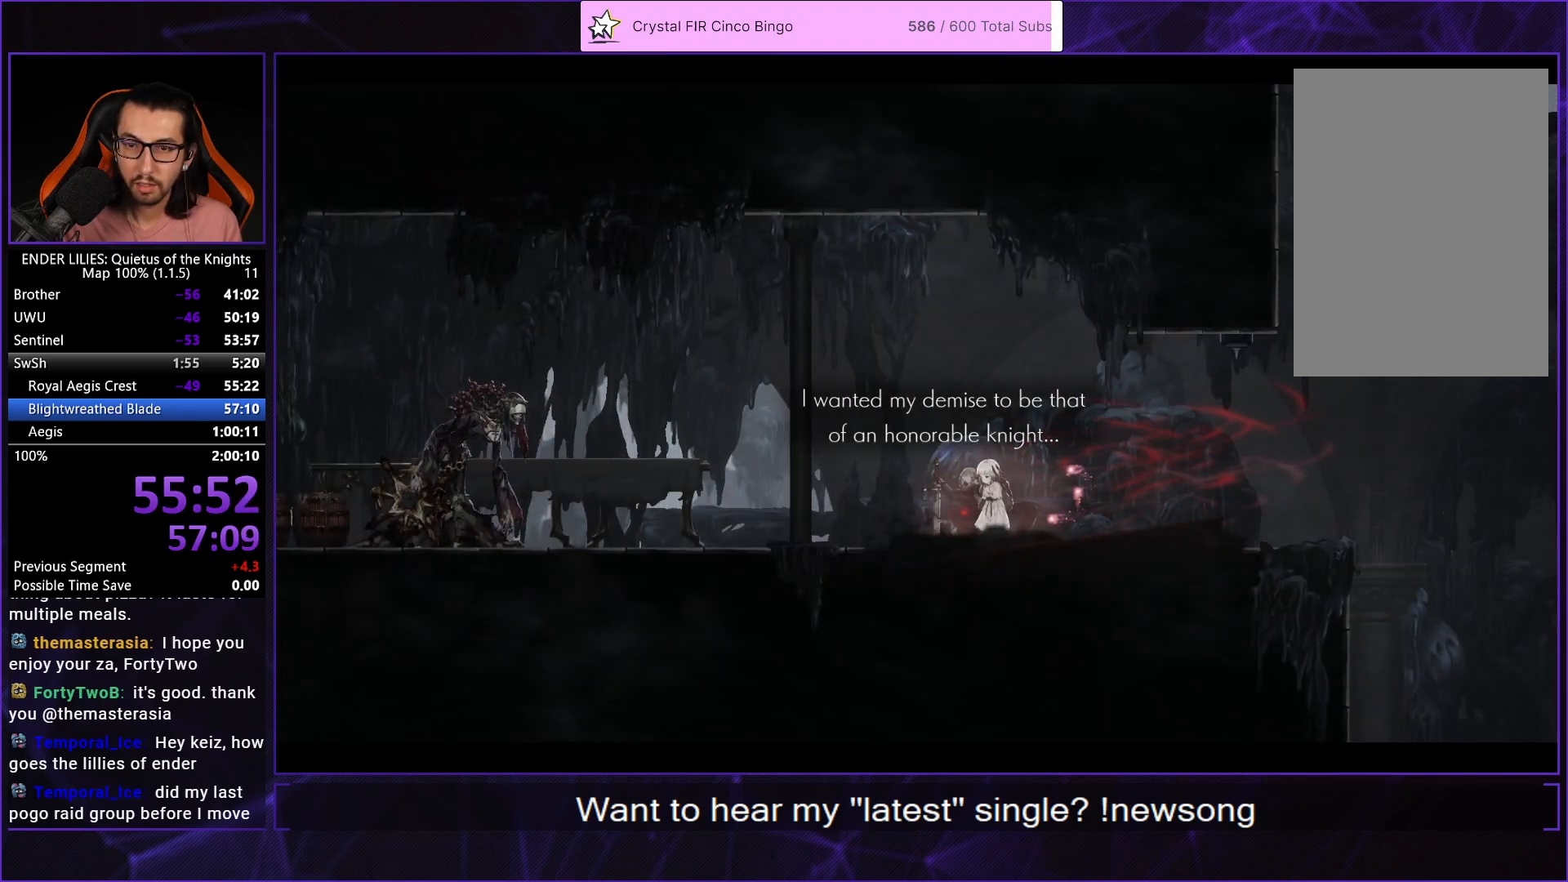
{"buttons": ["R1", "DPAD_RIGHT"], "left_stick": "center", "right_stick": "center", "events": [[400, "R1", "down"]]}
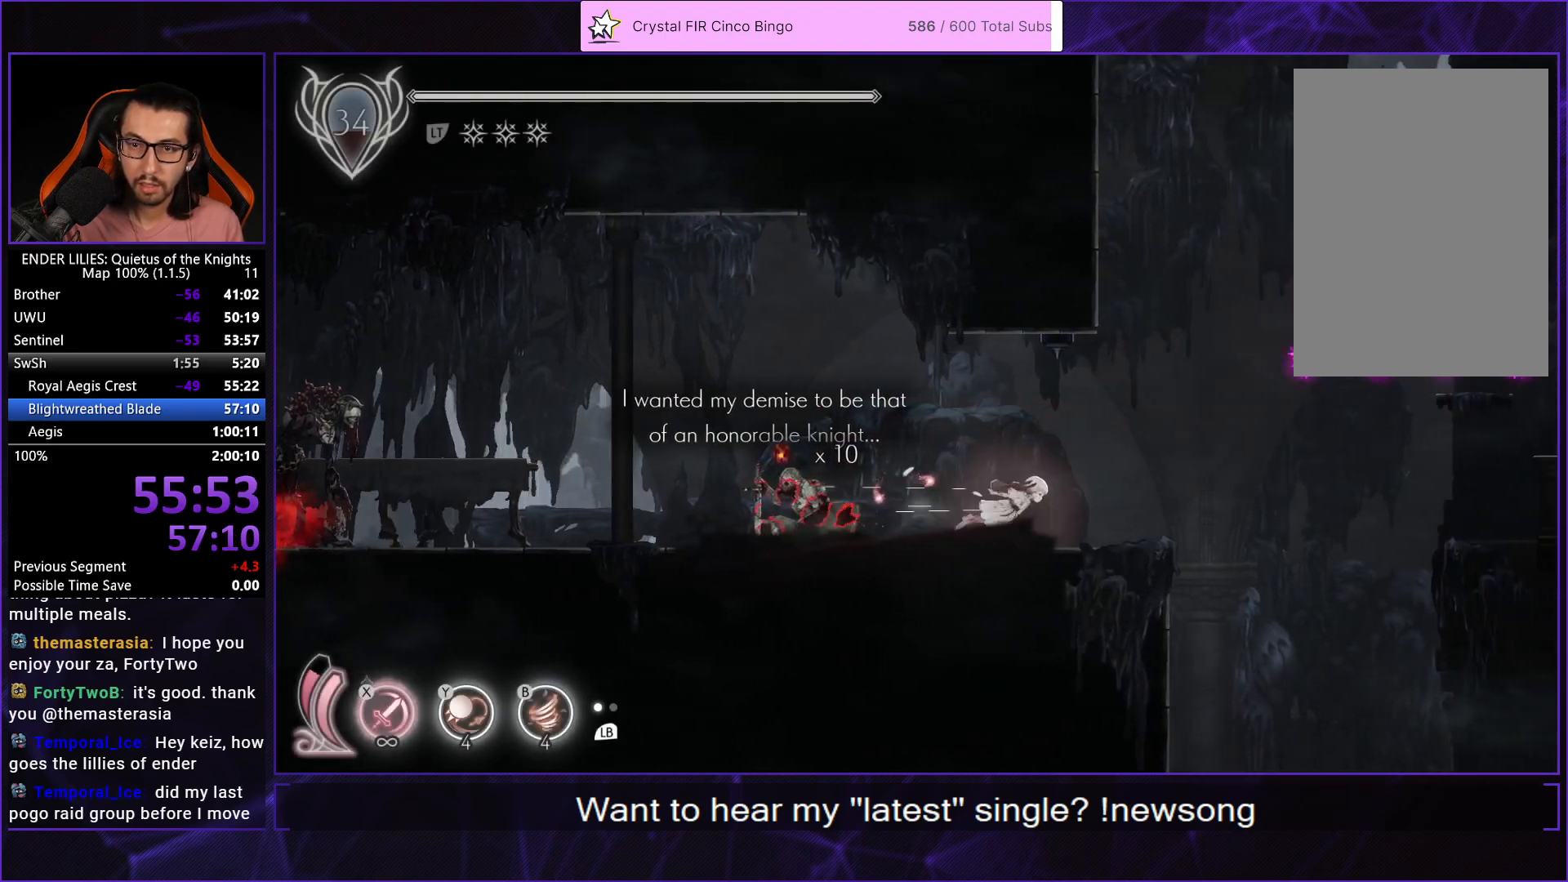
{"buttons": ["A"], "left_stick": "center", "right_stick": "center", "events": [[83, "R1", "up"], [233, "A", "down"], [233, "DPAD_RIGHT", "up"], [417, "A", "up"], [483, "A", "down"]]}
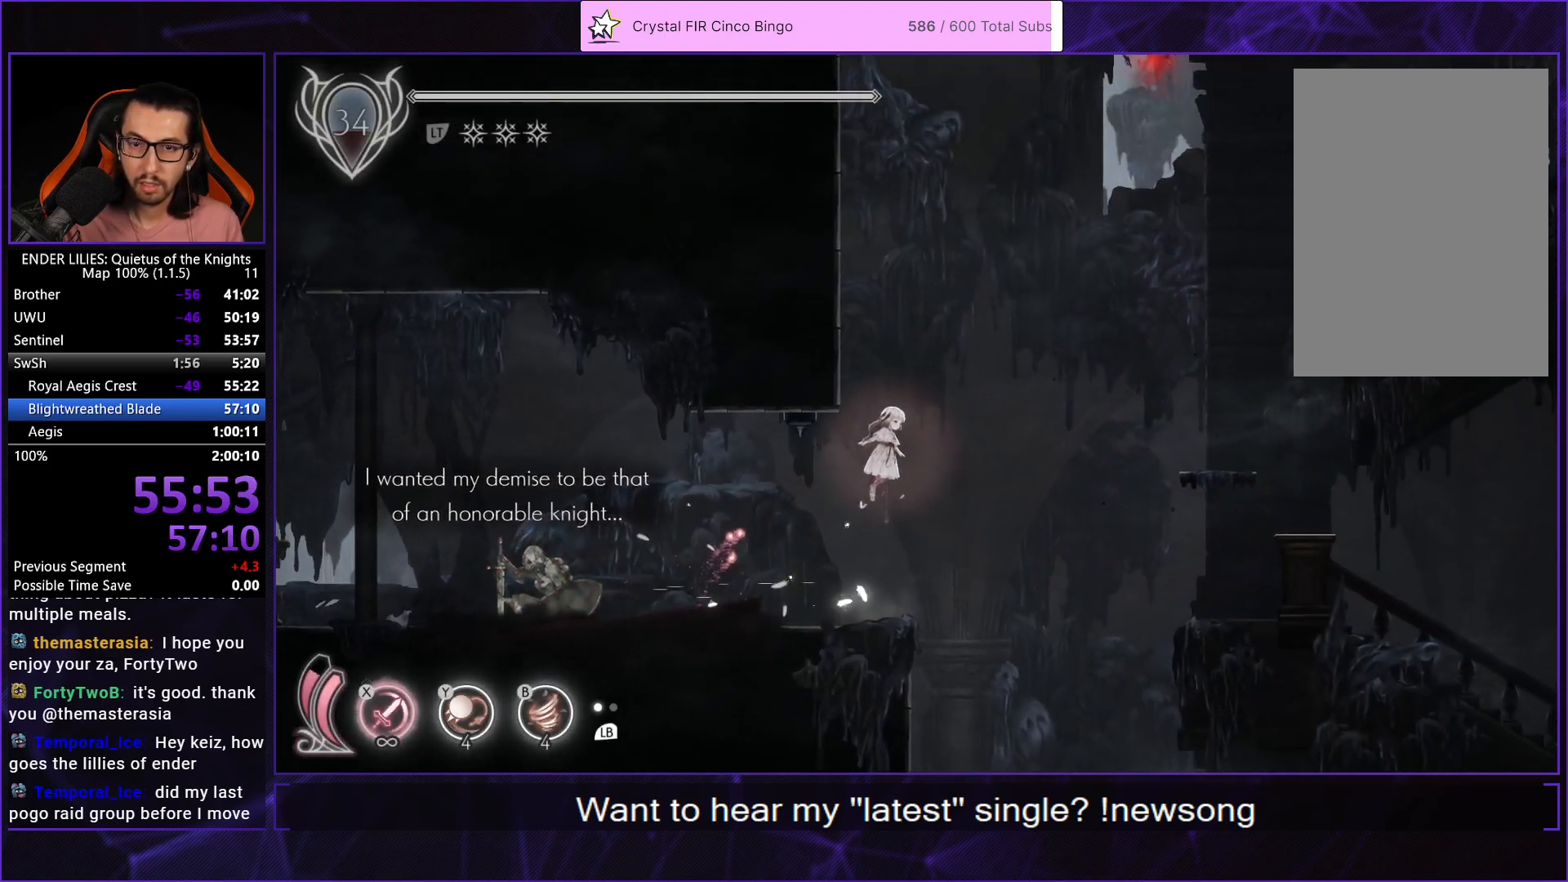
{"buttons": ["A", "DPAD_LEFT"], "left_stick": "center", "right_stick": "center", "events": [[67, "DPAD_LEFT", "down"], [233, "A", "up"], [333, "A", "down"], [450, "A", "up"], [500, "A", "down"]]}
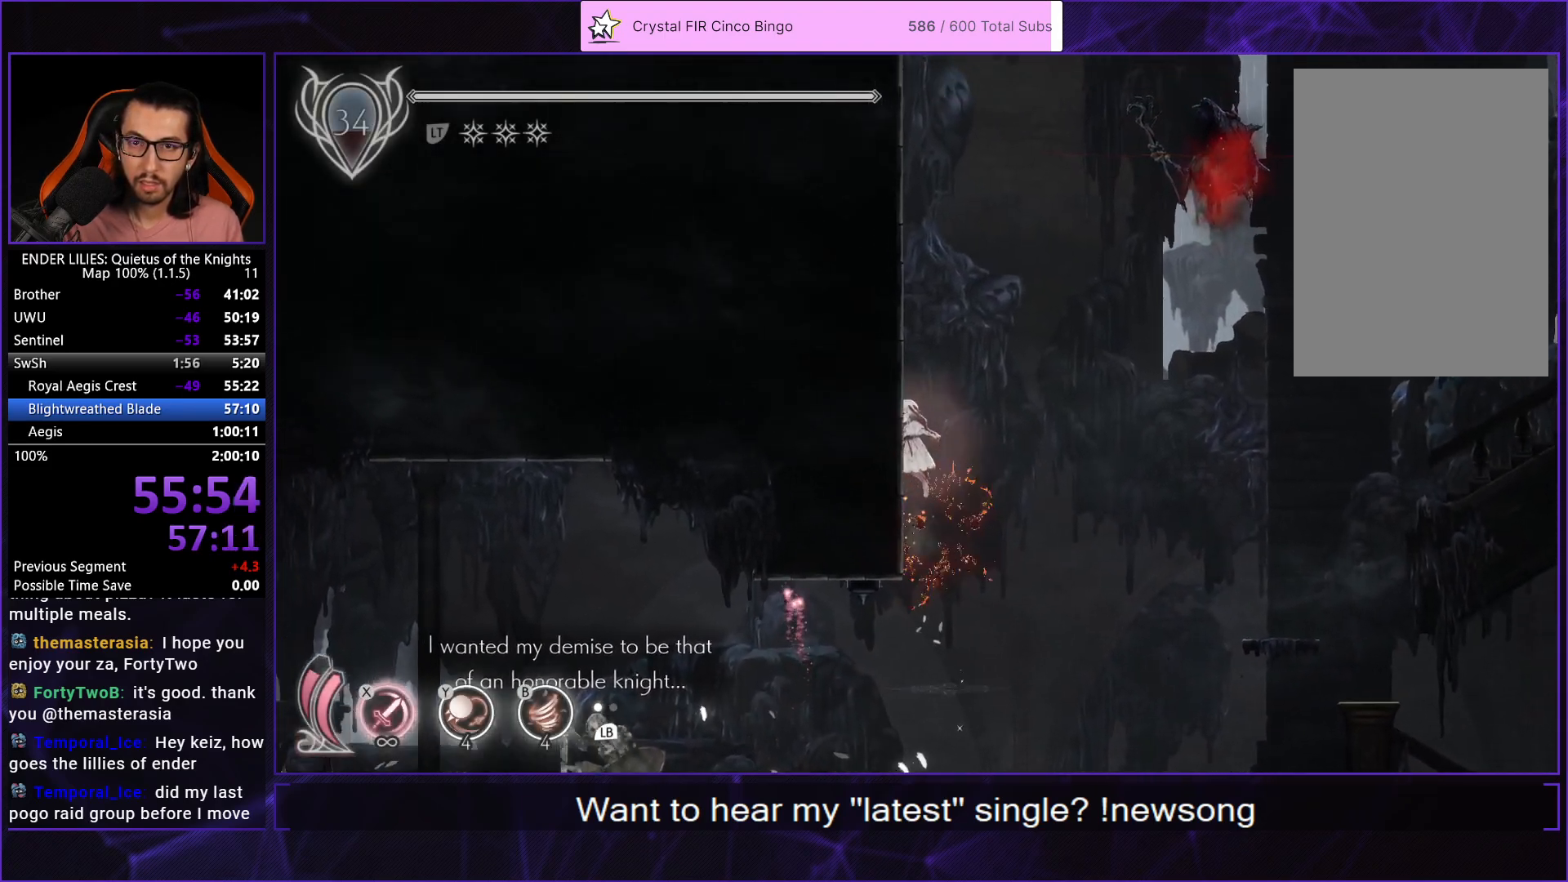
{"buttons": ["A", "DPAD_LEFT"], "left_stick": "center", "right_stick": "center", "events": [[200, "A", "up"], [333, "A", "down"], [433, "A", "up"], [483, "A", "down"]]}
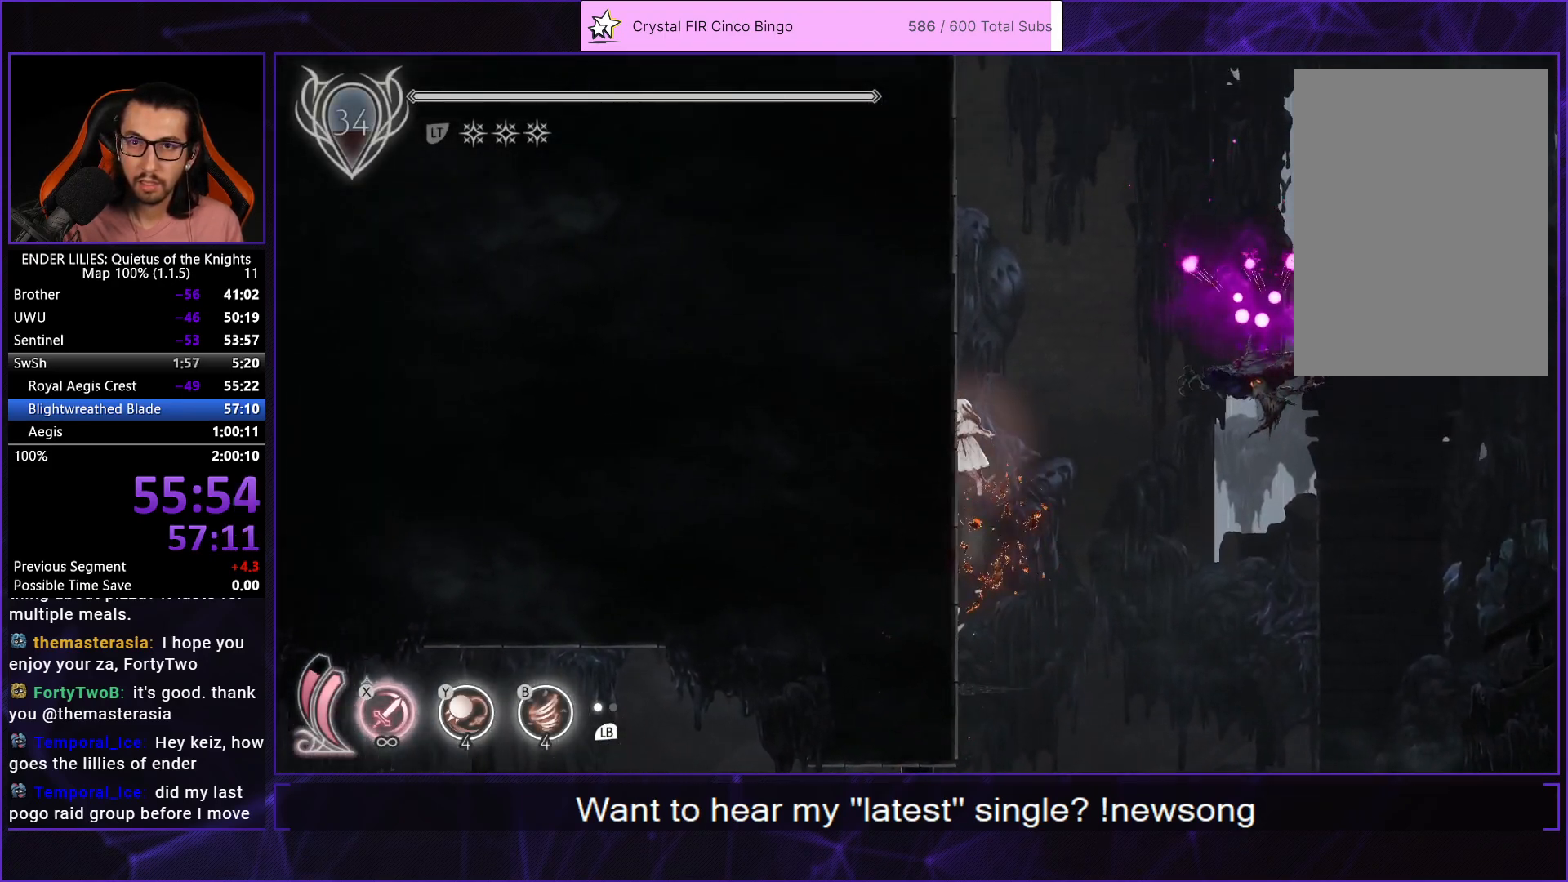
{"buttons": ["A", "DPAD_LEFT"], "left_stick": "center", "right_stick": "center", "events": [[183, "A", "up"], [317, "A", "down"], [400, "A", "up"], [467, "A", "down"]]}
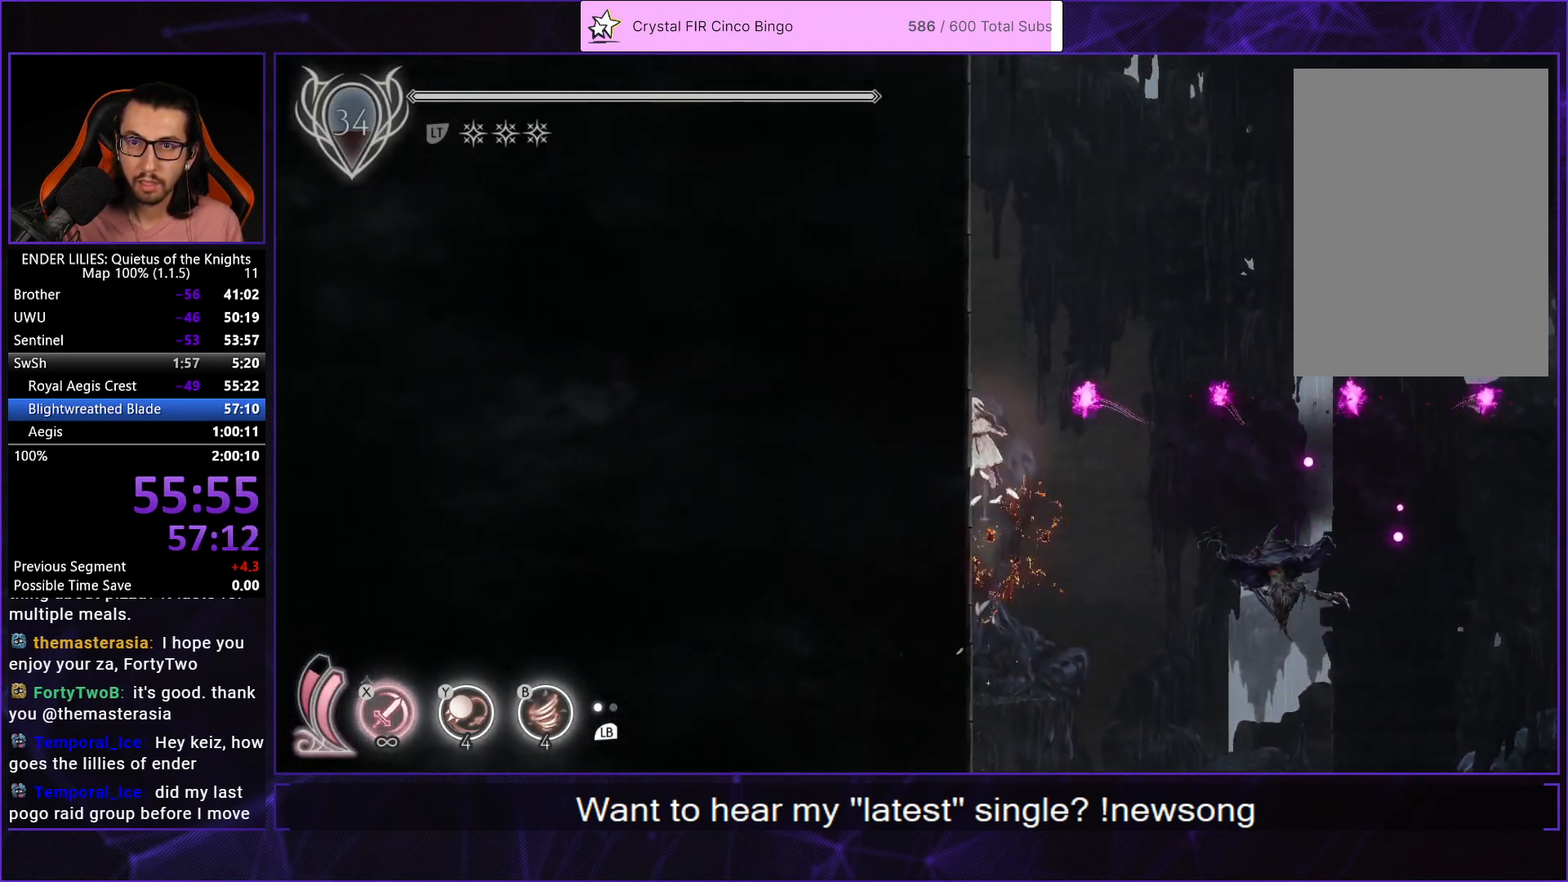
{"buttons": ["A", "DPAD_LEFT"], "left_stick": "center", "right_stick": "center", "events": [[183, "A", "up"], [283, "A", "down"], [400, "A", "up"], [467, "A", "down"]]}
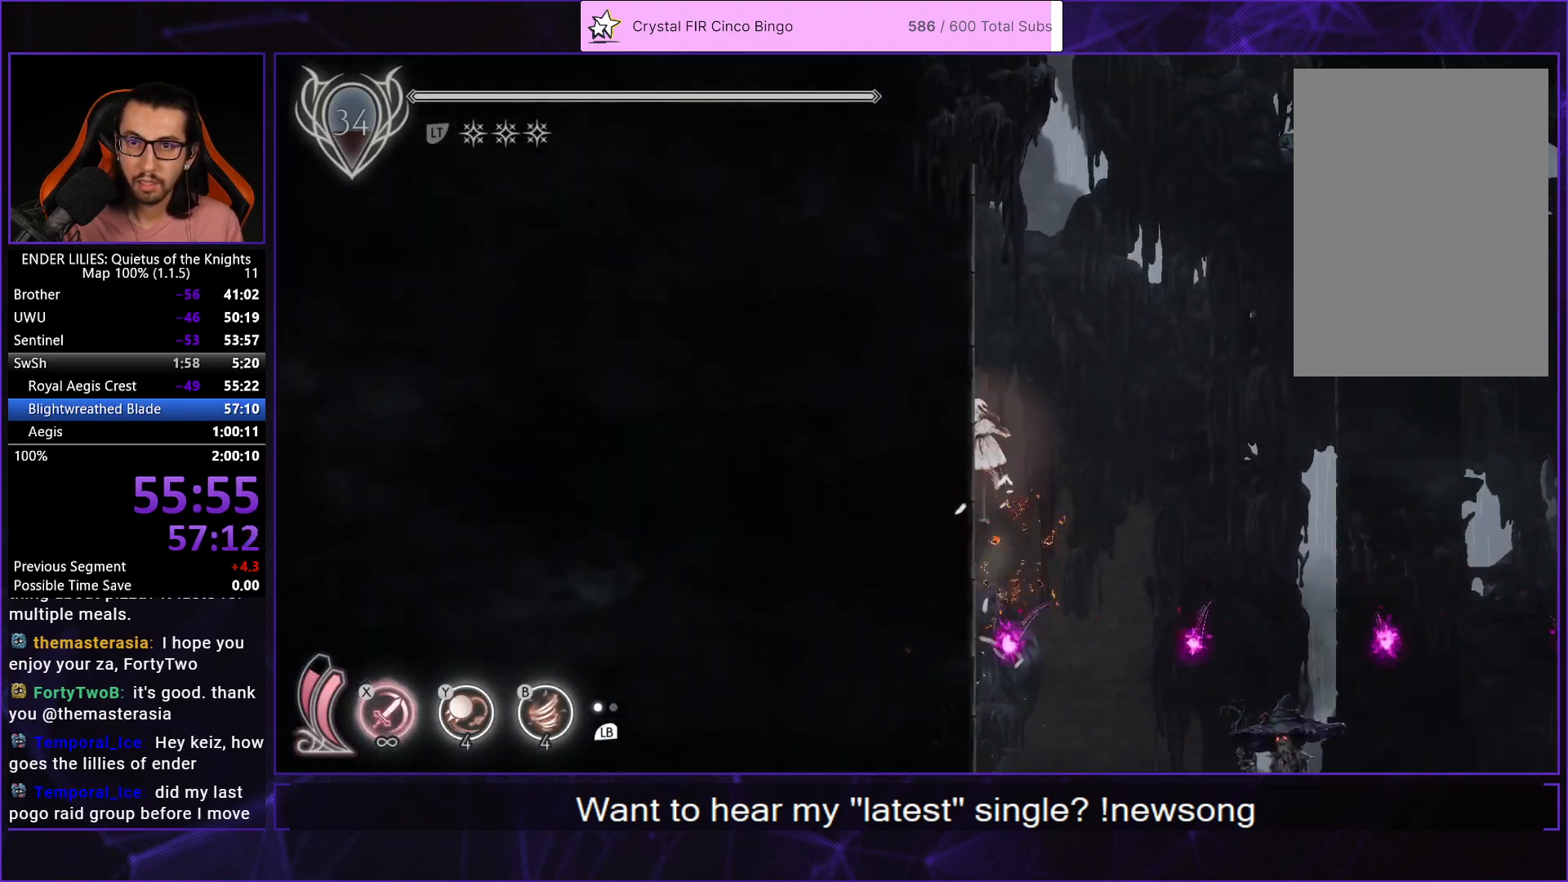
{"buttons": ["A", "DPAD_LEFT"], "left_stick": "center", "right_stick": "center", "events": [[133, "A", "up"], [267, "A", "down"], [333, "A", "up"], [417, "A", "down"]]}
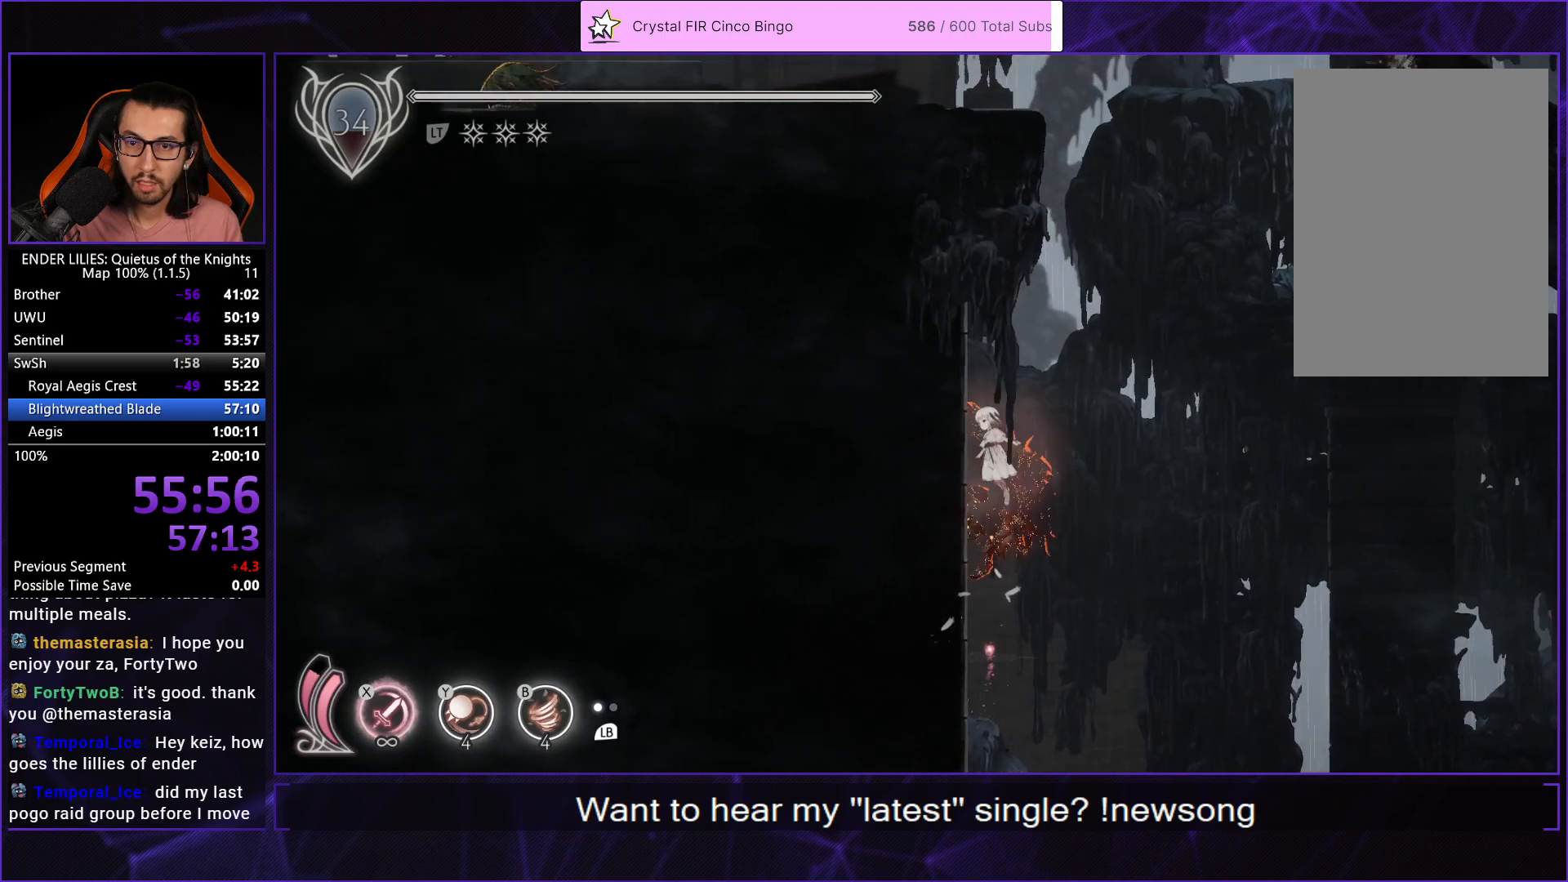
{"buttons": ["DPAD_LEFT"], "left_stick": "center", "right_stick": "center", "events": [[50, "A", "up"], [100, "A", "down"], [333, "A", "up"]]}
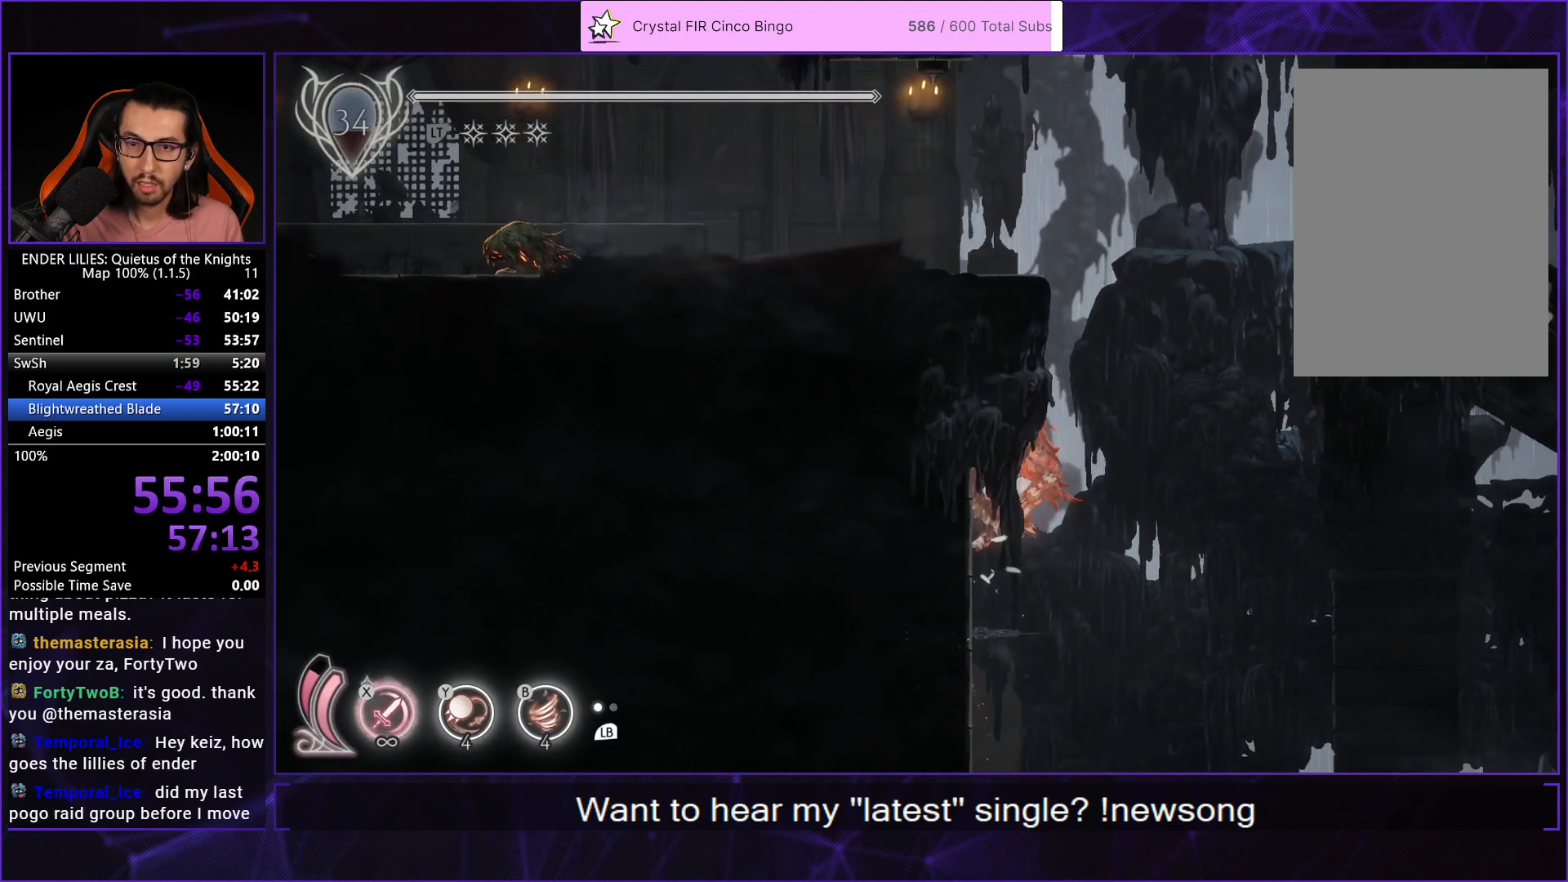
{"buttons": ["A", "R2"], "left_stick": "center", "right_stick": "center"}
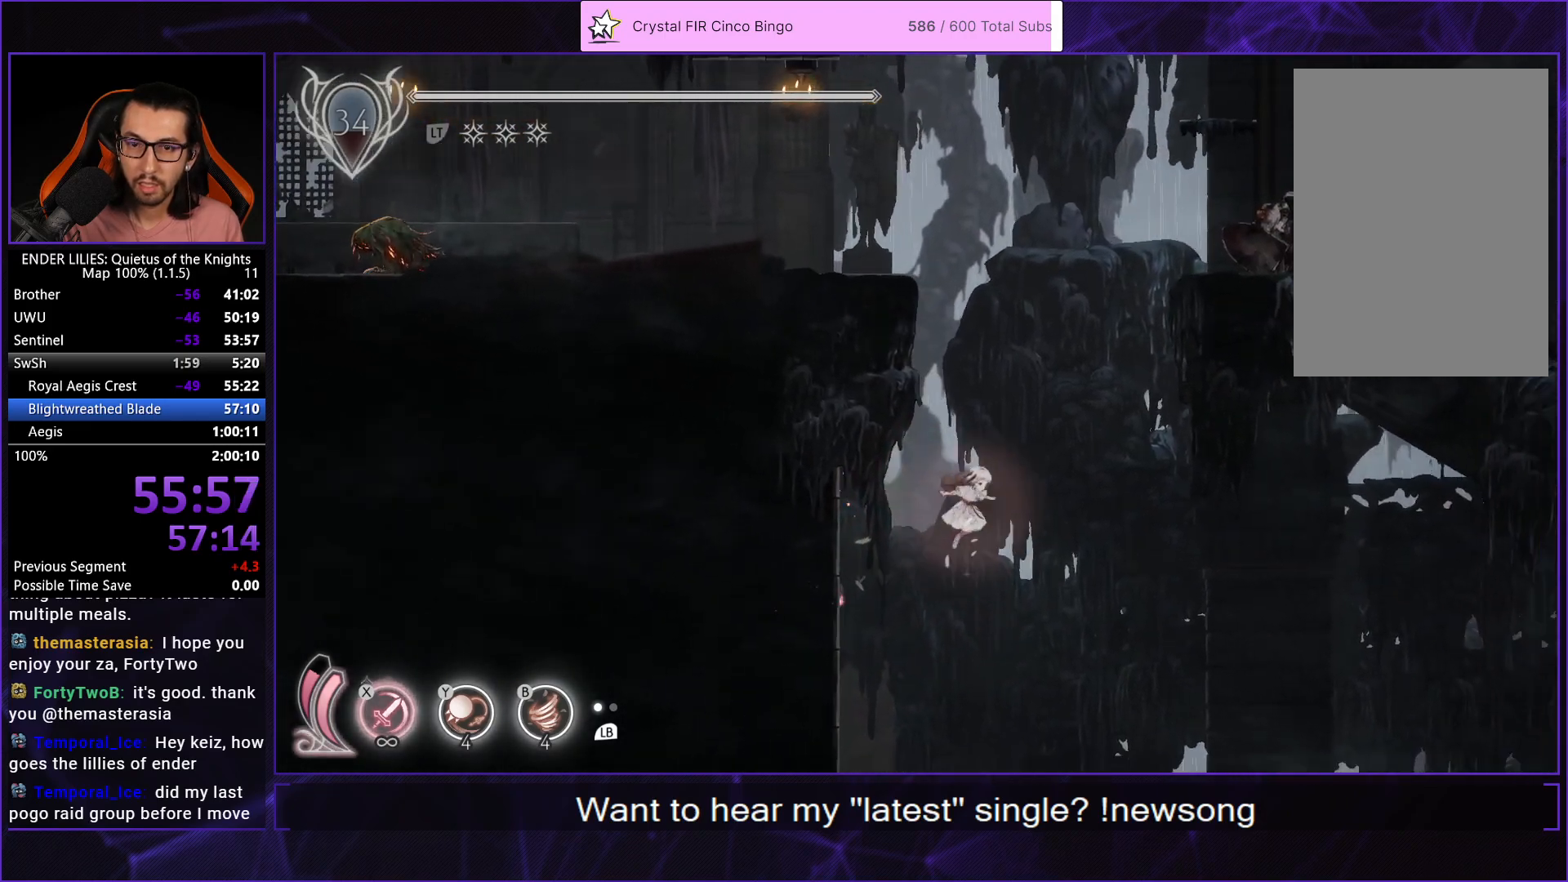
{"buttons": ["R2", "DPAD_LEFT"], "left_stick": "center", "right_stick": "center"}
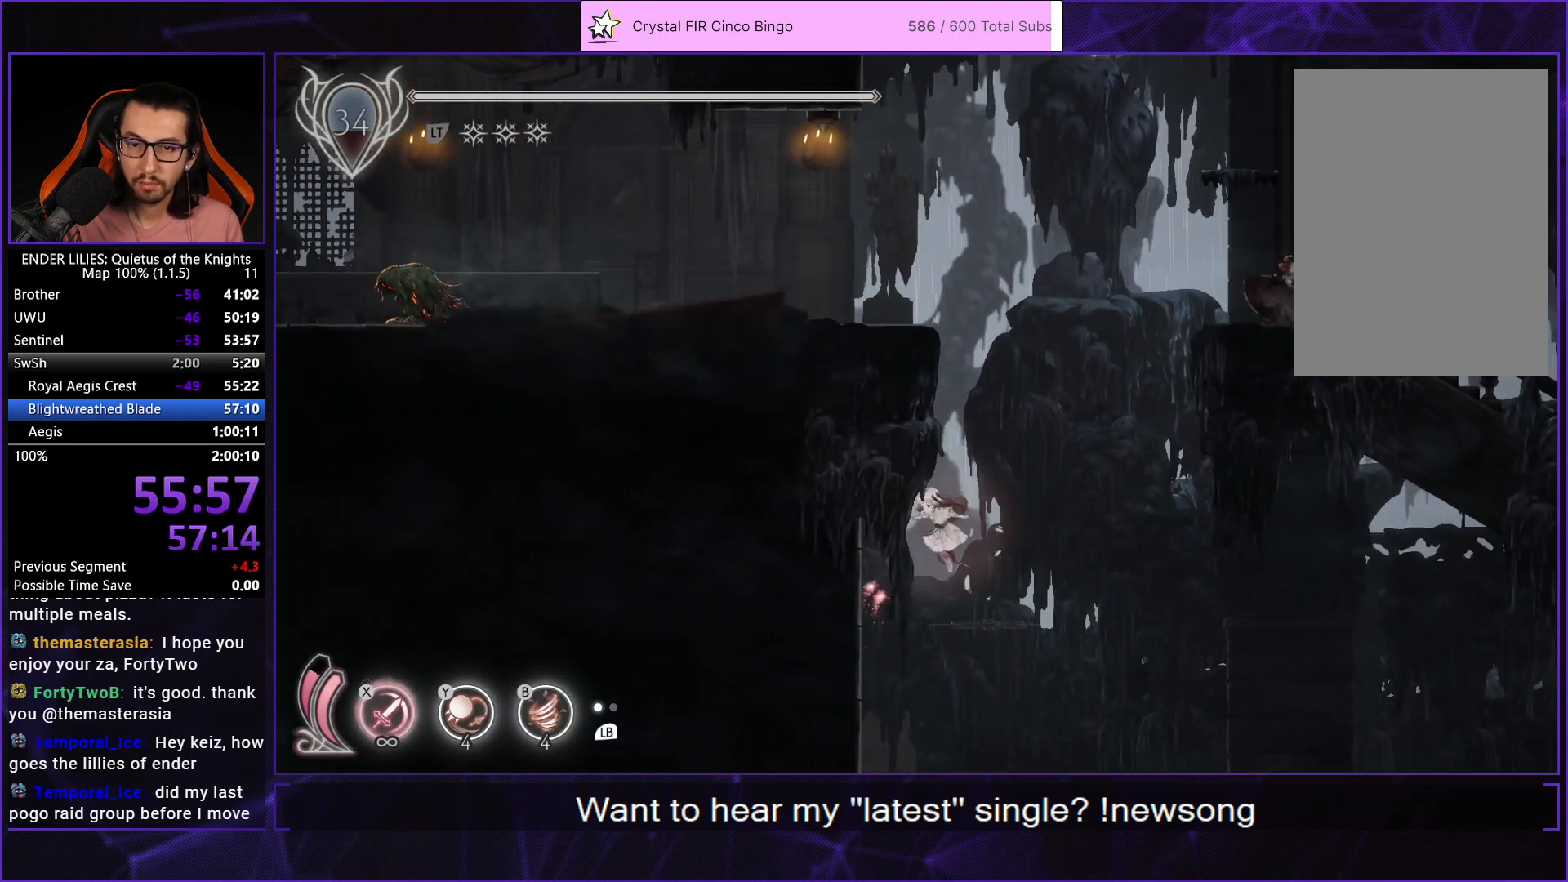
{"buttons": ["DPAD_LEFT"], "left_stick": "center", "right_stick": "center"}
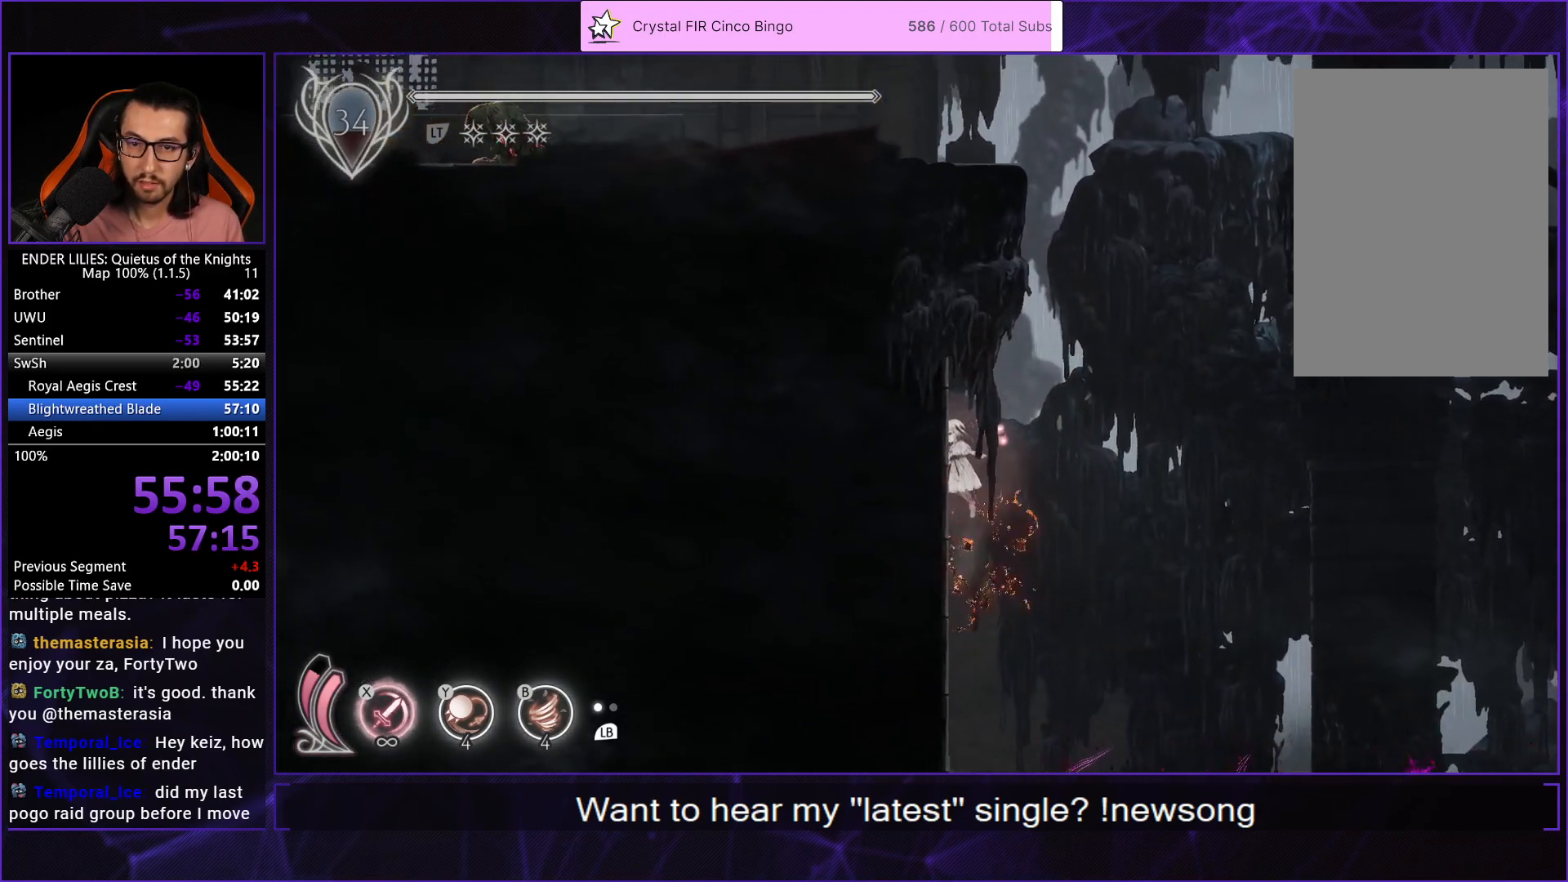
{"buttons": ["A", "DPAD_RIGHT"], "left_stick": "center", "right_stick": "center", "events": [[367, "DPAD_LEFT", "up"], [400, "DPAD_RIGHT", "down"], [417, "A", "down"]]}
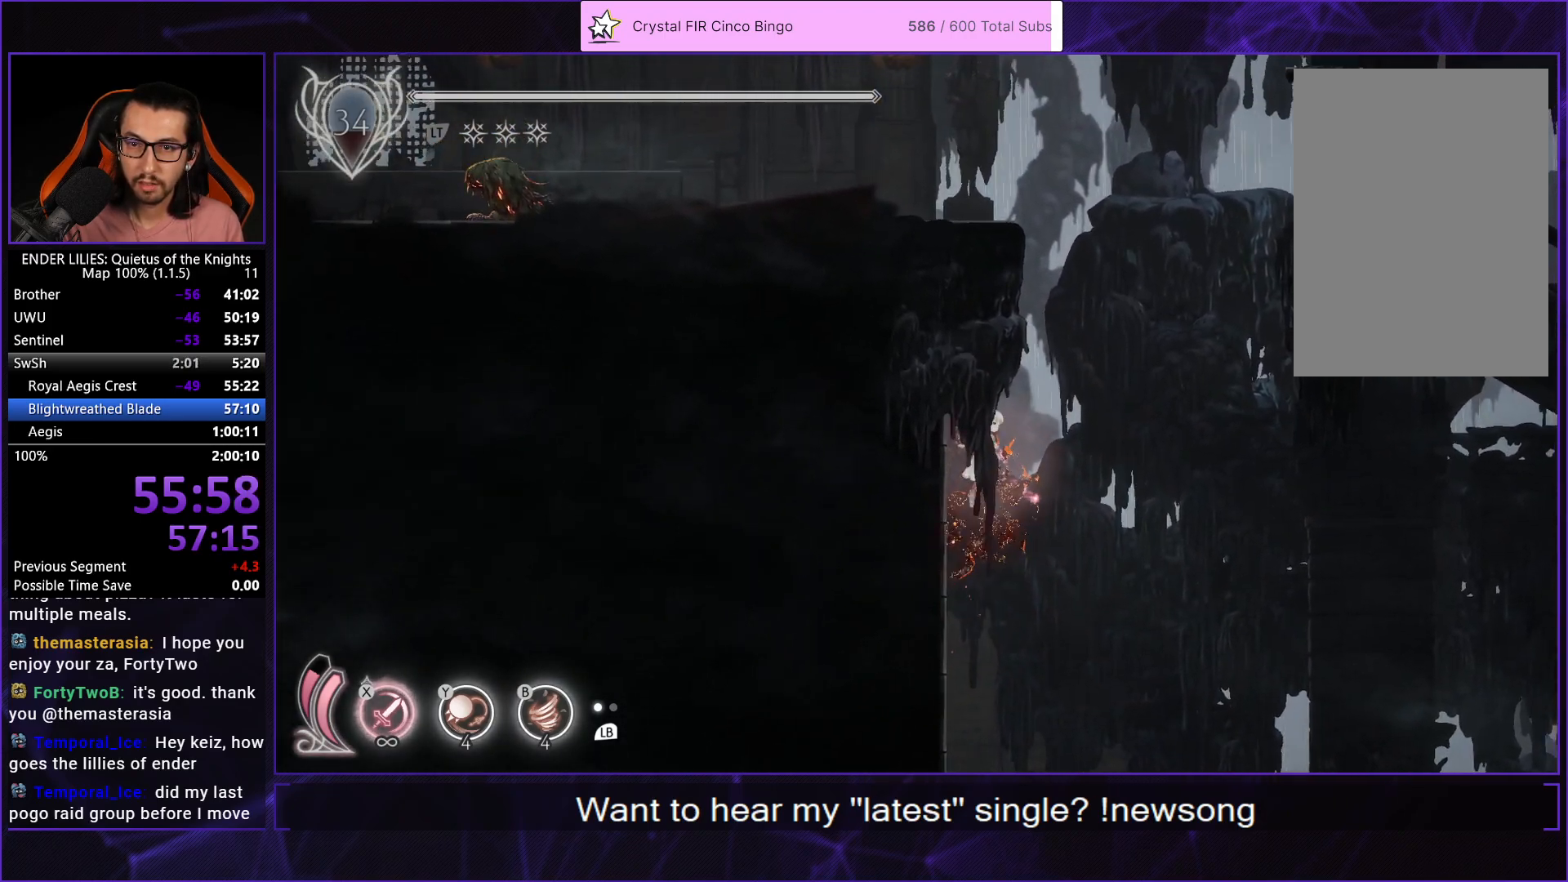
{"buttons": ["A", "DPAD_LEFT"], "left_stick": "center", "right_stick": "center", "events": [[117, "A", "up"], [200, "A", "down"], [200, "DPAD_RIGHT", "up"], [233, "DPAD_LEFT", "down"]]}
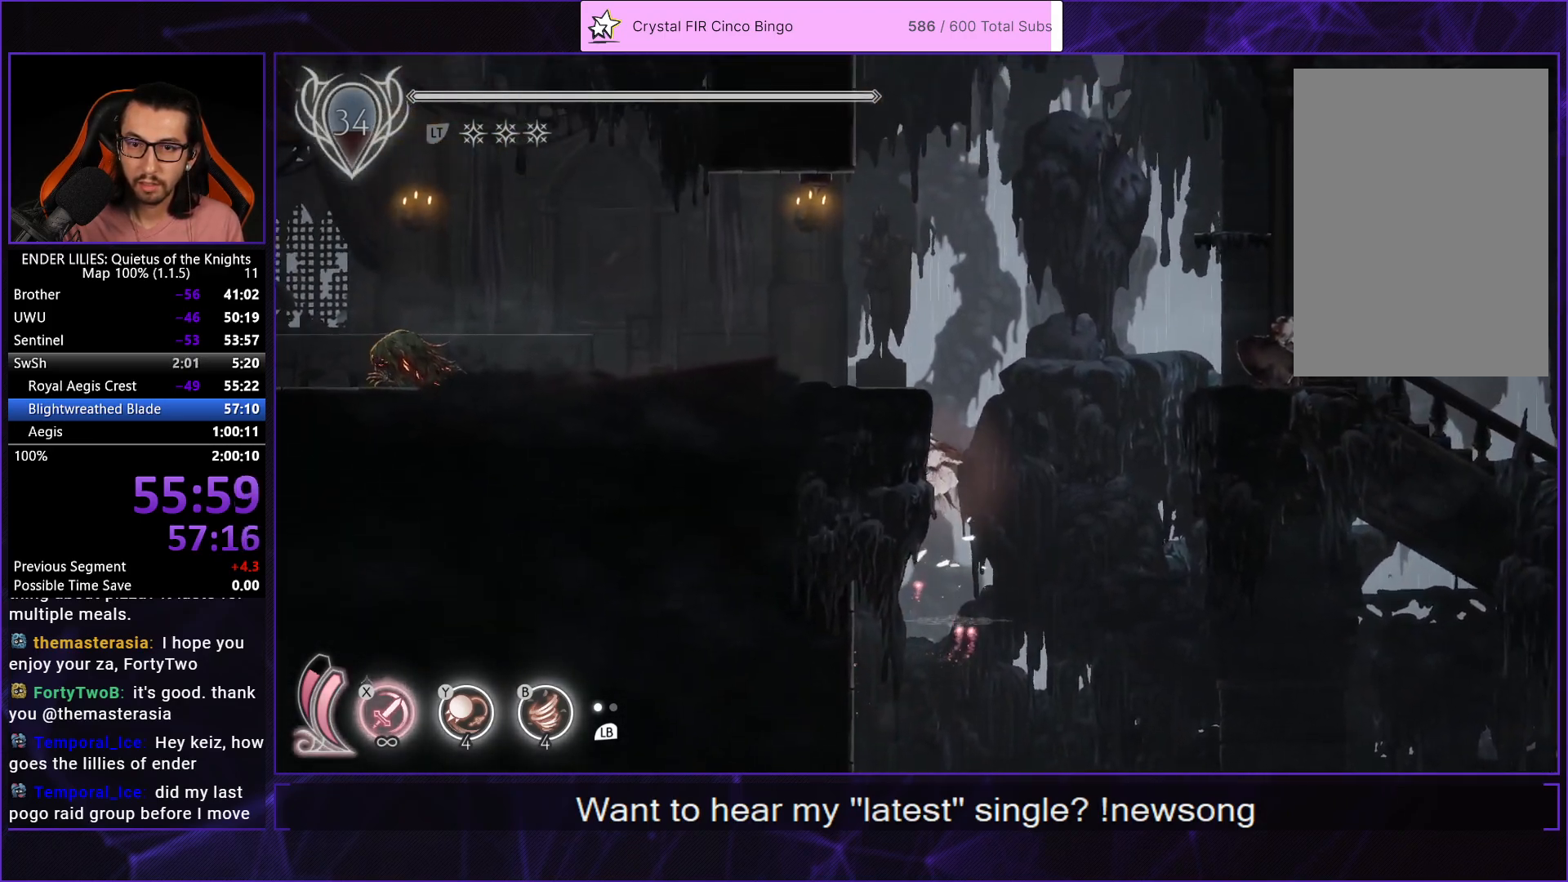
{"buttons": ["DPAD_LEFT"], "left_stick": "center", "right_stick": "center", "events": [[33, "A", "up"], [117, "L2", "down"], [167, "R1", "down"], [250, "L2", "up"], [350, "R1", "up"]]}
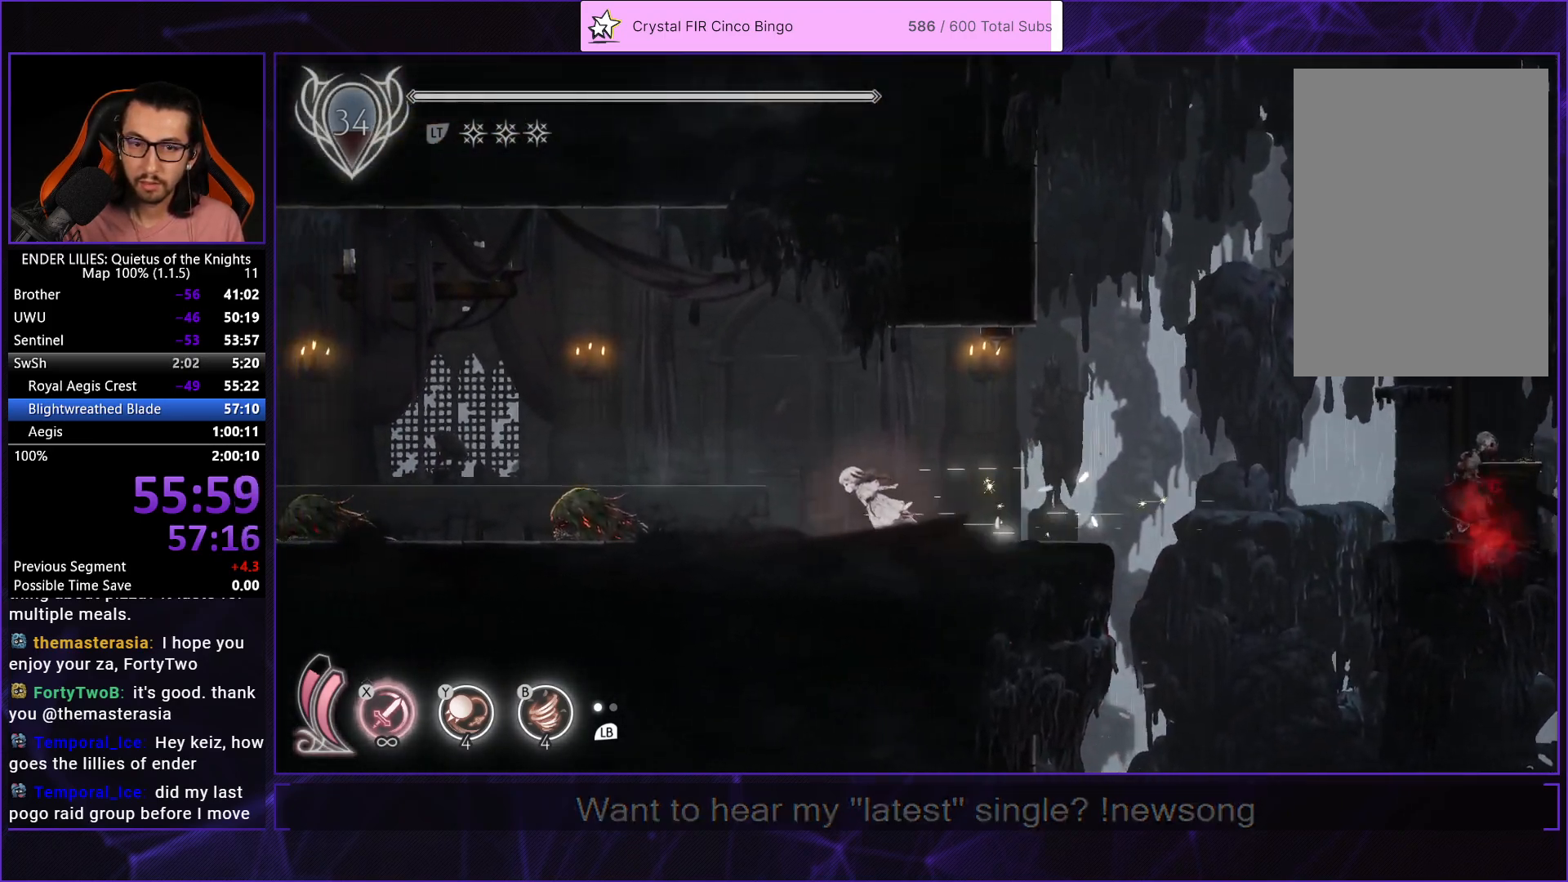
{"buttons": ["R1", "R2", "DPAD_LEFT"], "left_stick": "center", "right_stick": "center"}